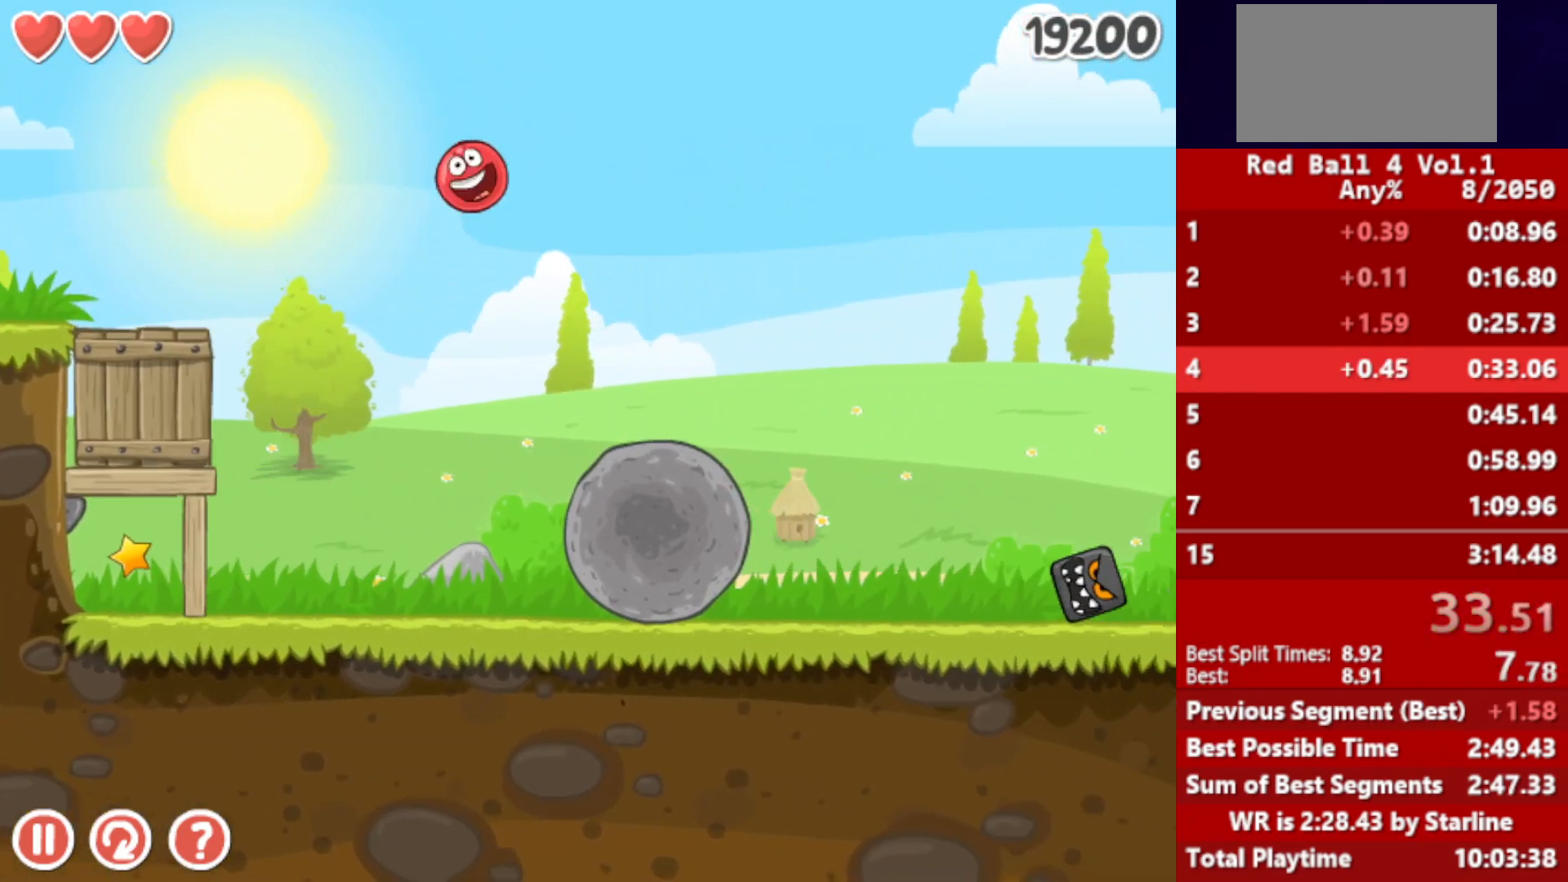
Gameplay with keyboard; each line is a JSON object with the keys held at the frame after it. "events" lists presses ("down") and releases ("up") of "down", "left", "p", "r", "right" and "up" between this image and that frame as [ms after this image, input, new state], when the widget could be followed in between. No other keys are recorded. Mouse input is not recorded.
{"keys": ["right"], "events": []}
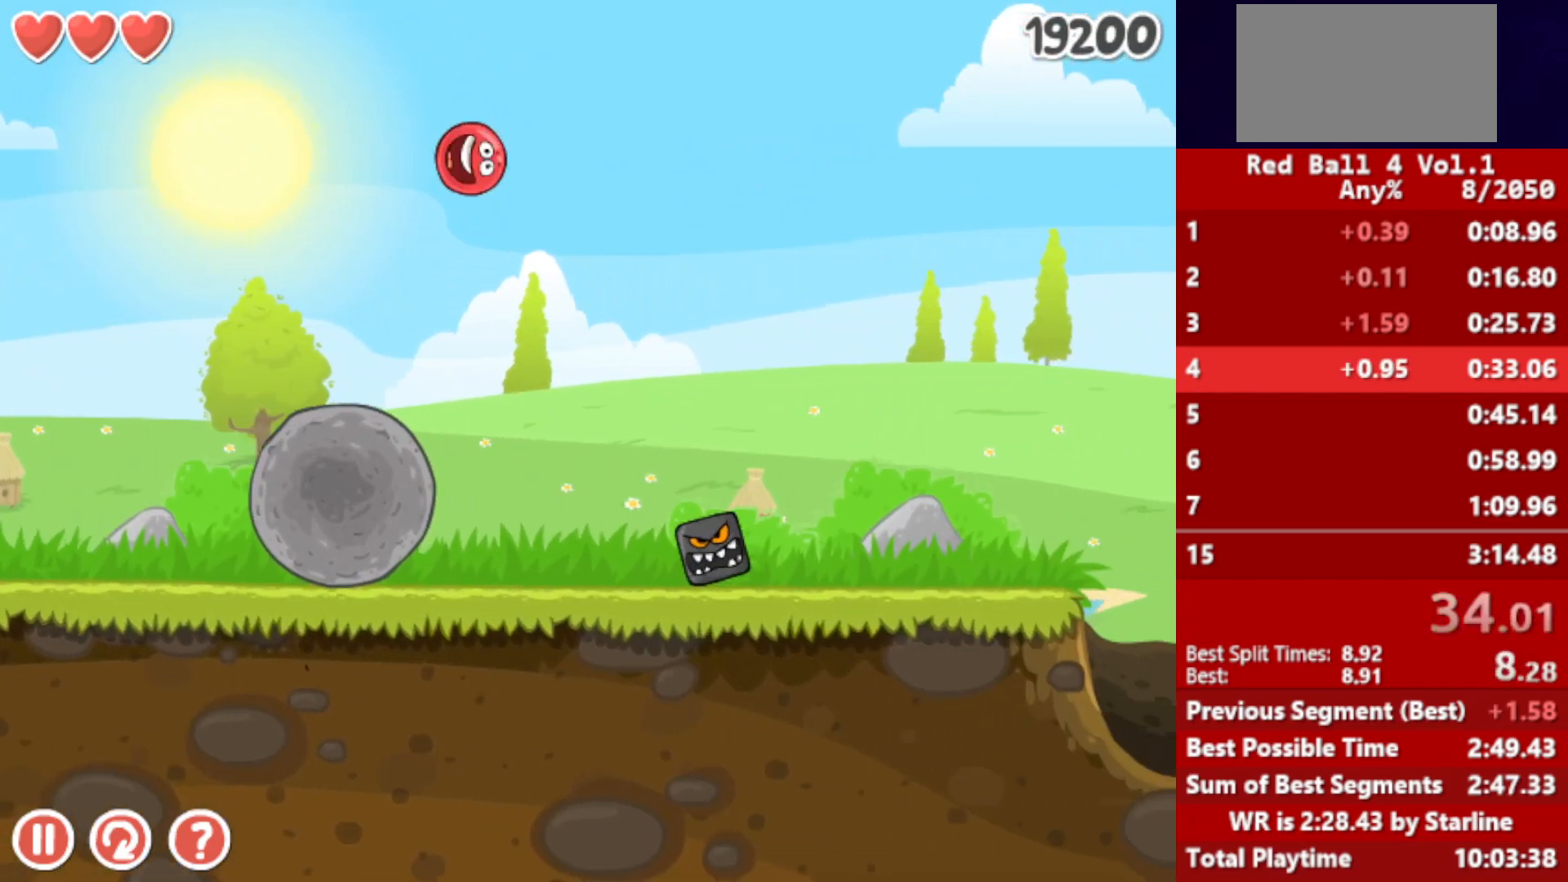
{"keys": ["right"], "events": []}
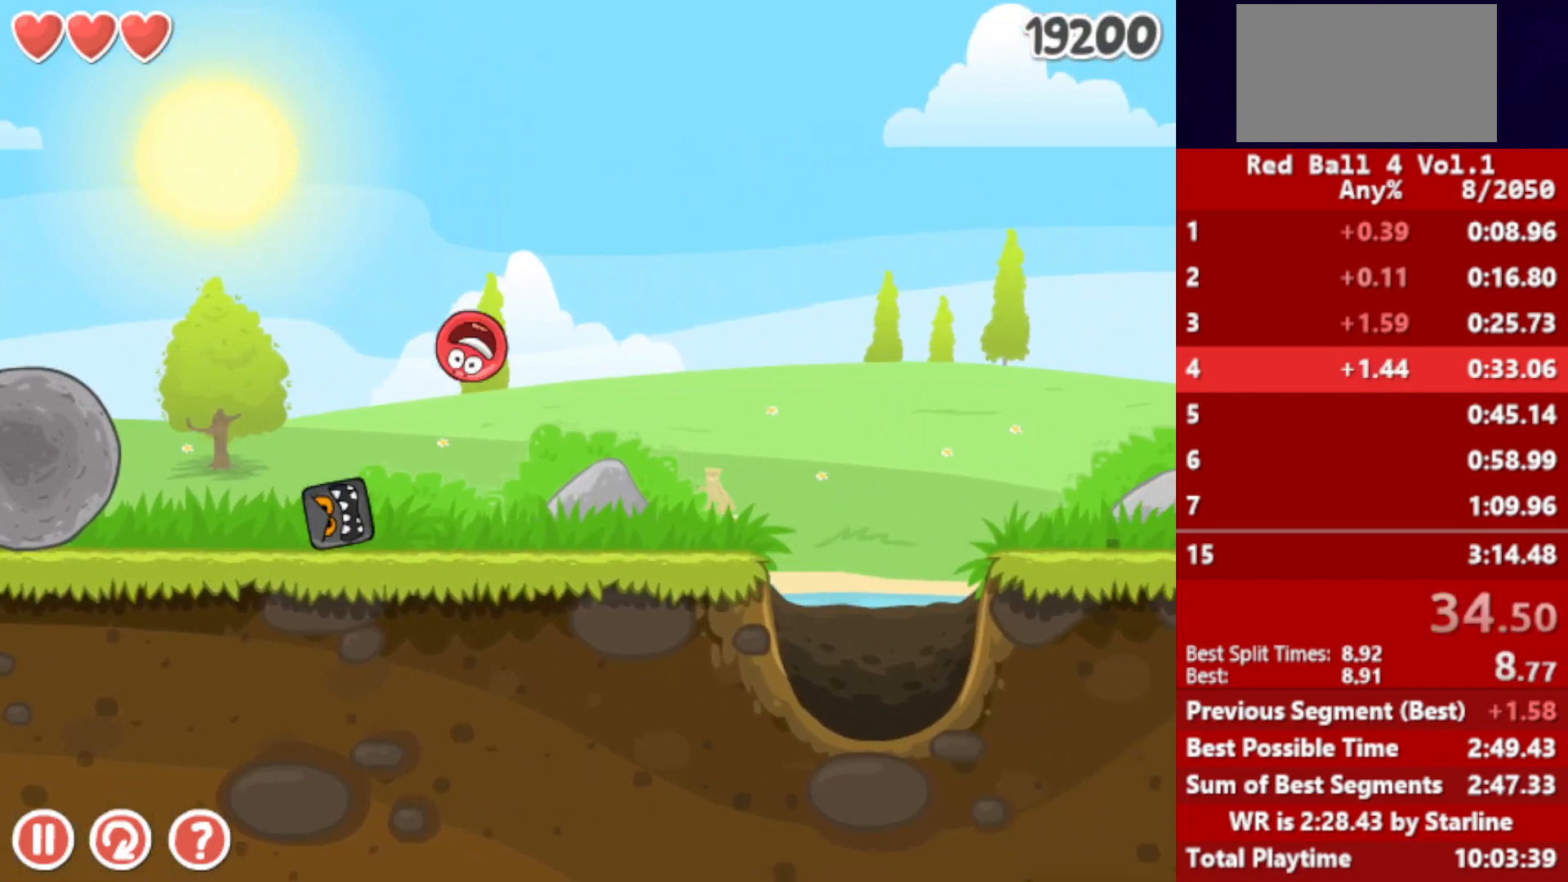
{"keys": ["right", "up"], "events": [[233, "up", "down"], [283, "up", "up"], [400, "up", "down"], [433, "up", "up"], [500, "up", "down"]]}
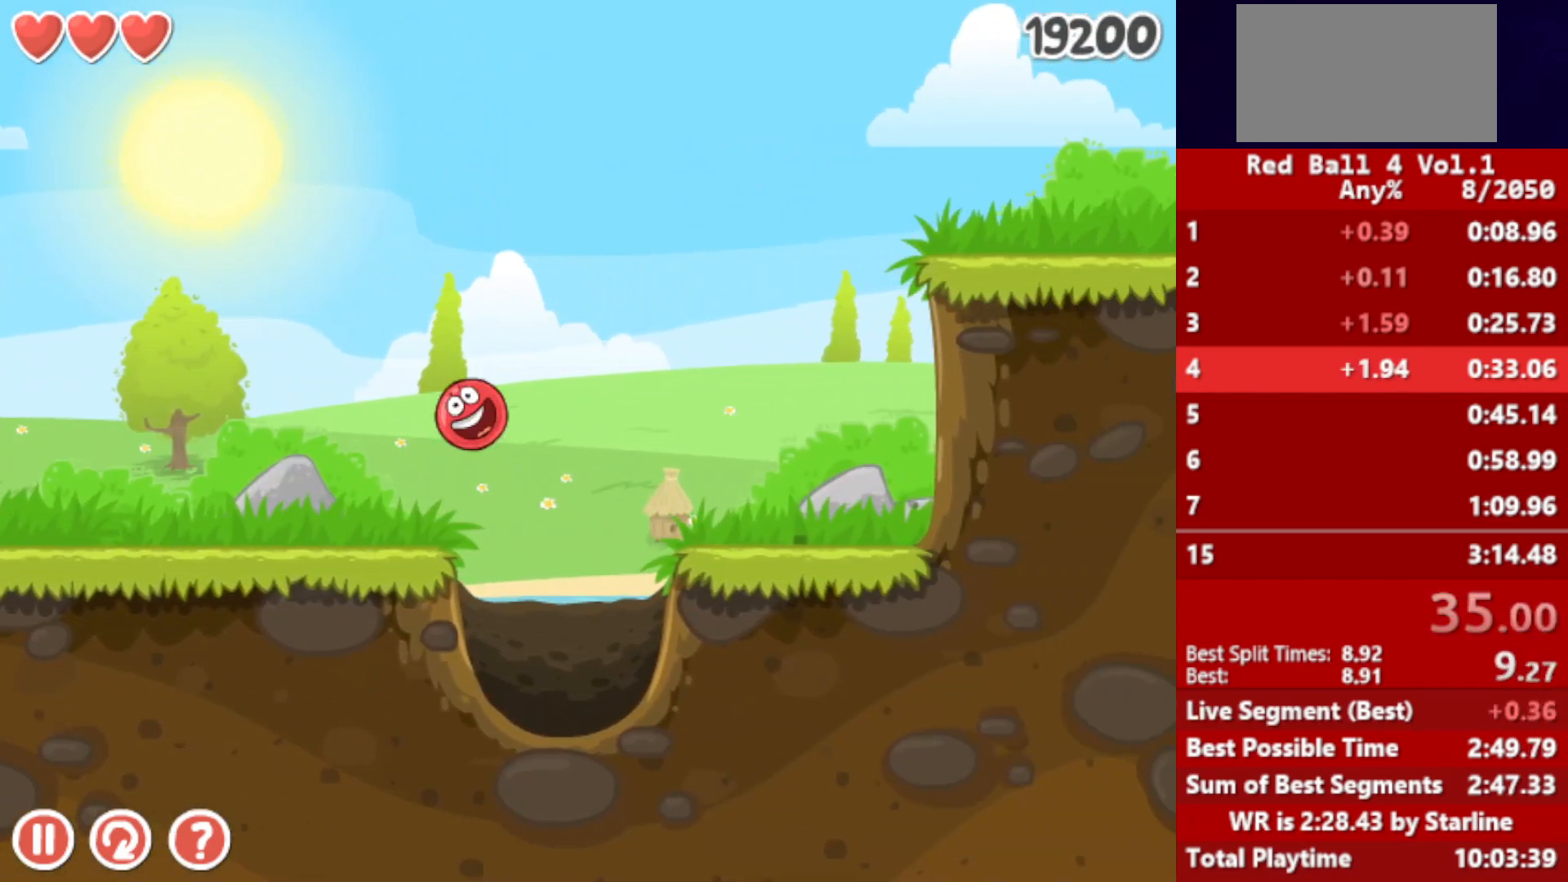
{"keys": ["left"], "events": [[50, "up", "up"], [333, "left", "down"], [367, "right", "up"]]}
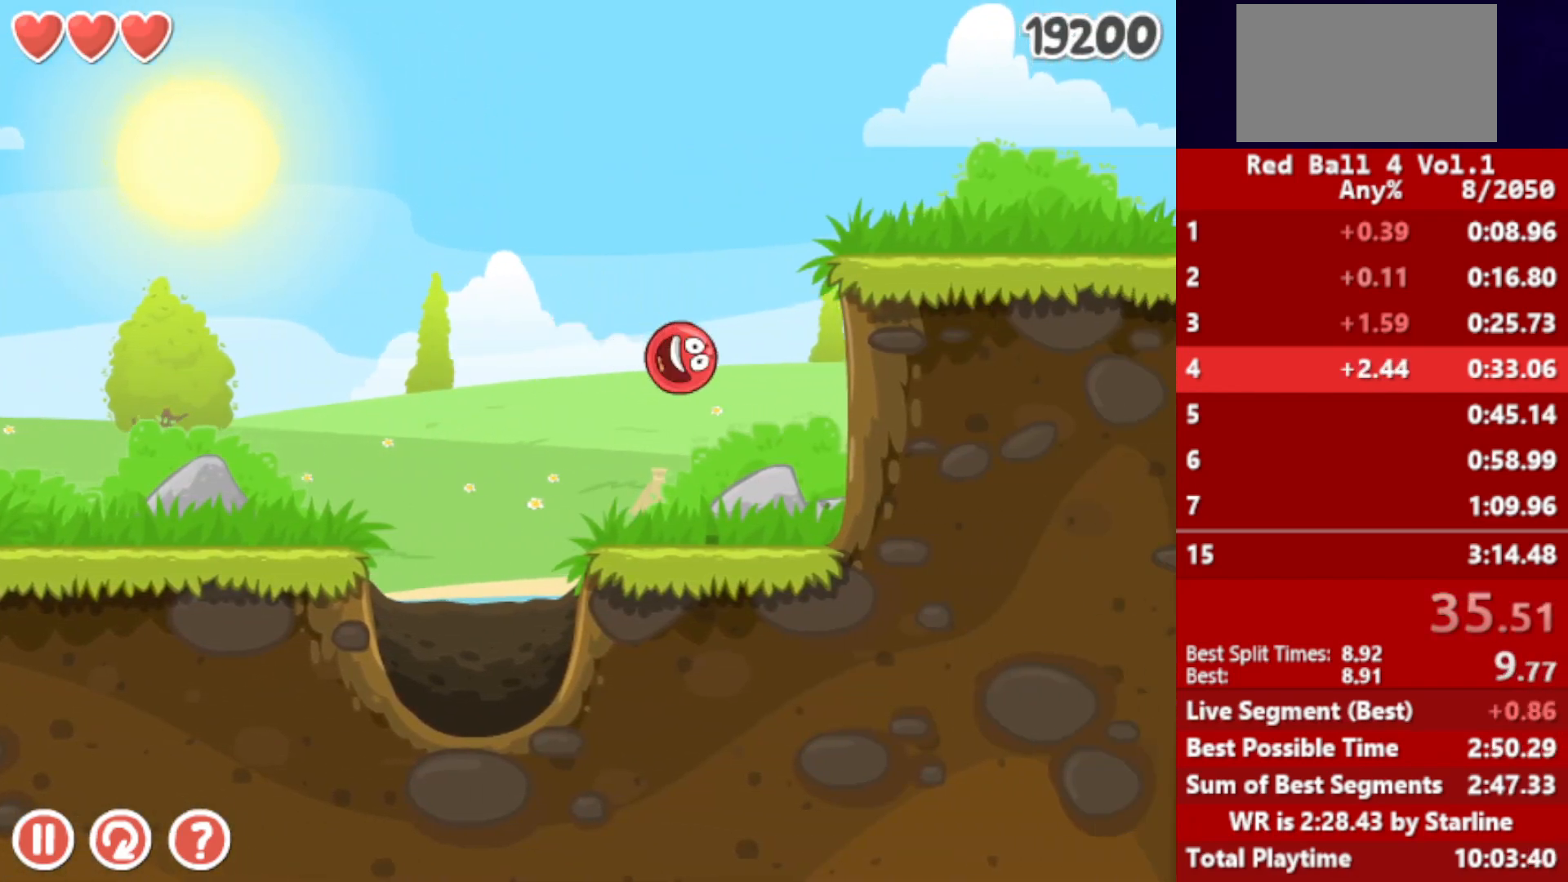
{"keys": ["left", "up"], "events": [[500, "up", "down"]]}
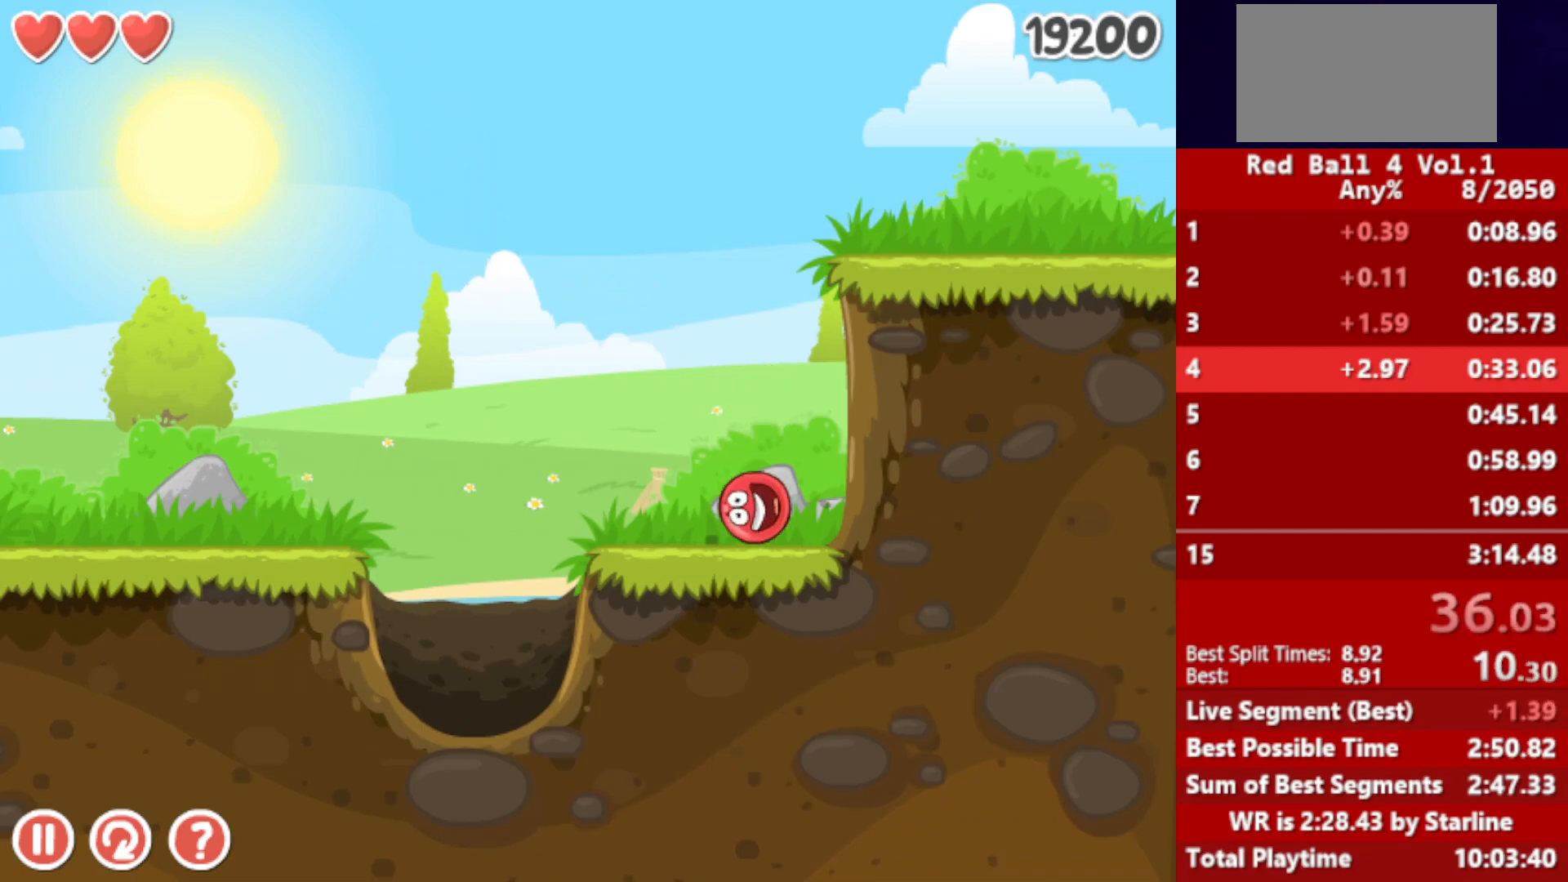
{"keys": ["right"], "events": [[33, "left", "up"], [50, "up", "up"], [100, "right", "down"], [200, "up", "down"], [250, "up", "up"]]}
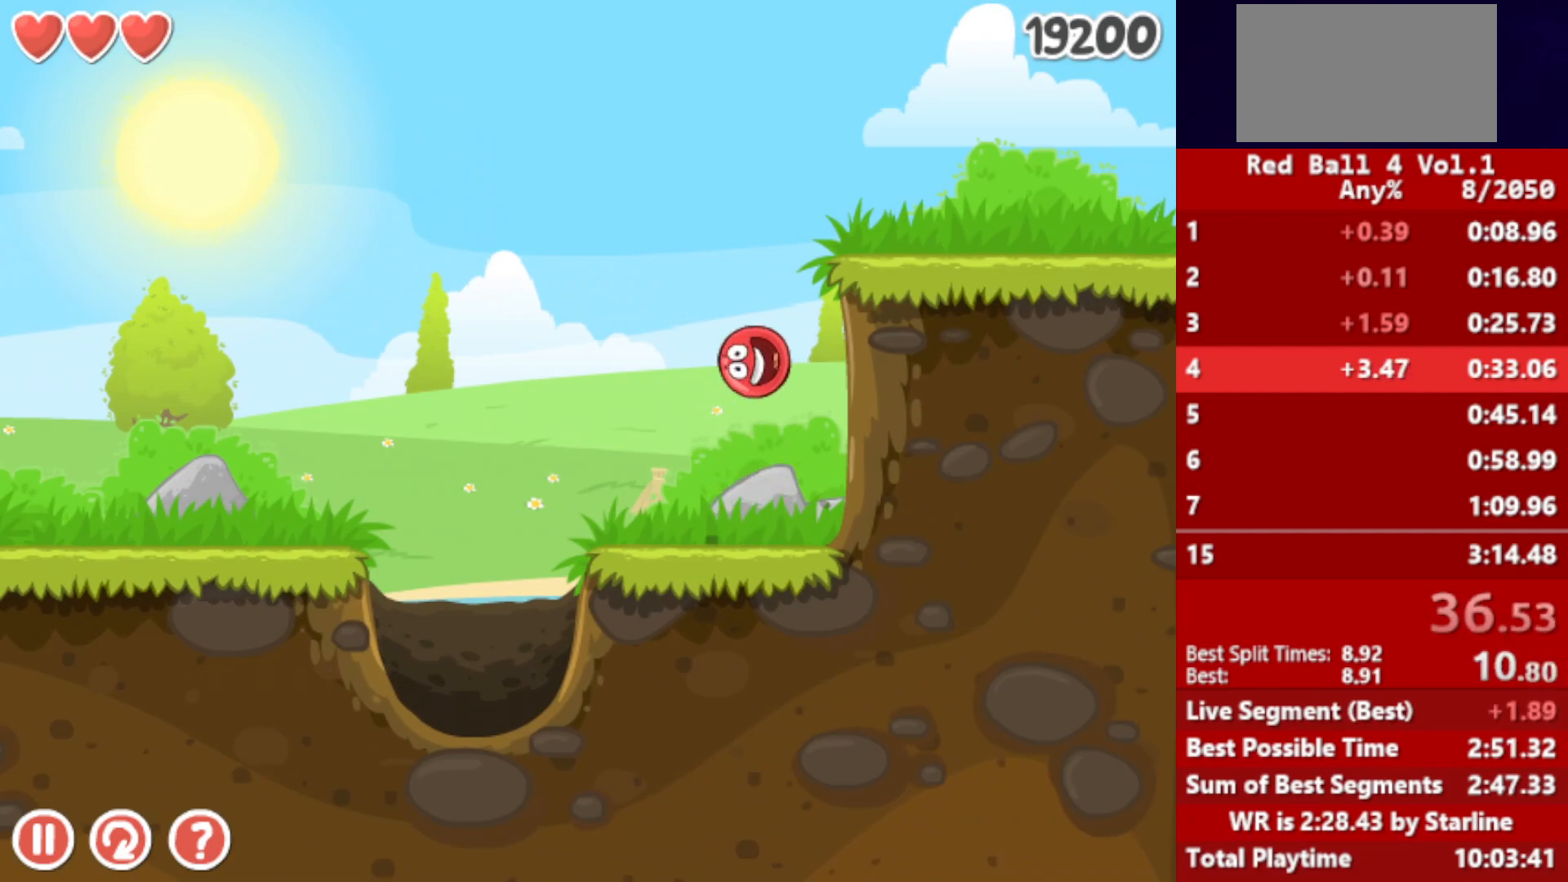
{"keys": ["left"], "events": [[83, "right", "up"], [117, "left", "down"]]}
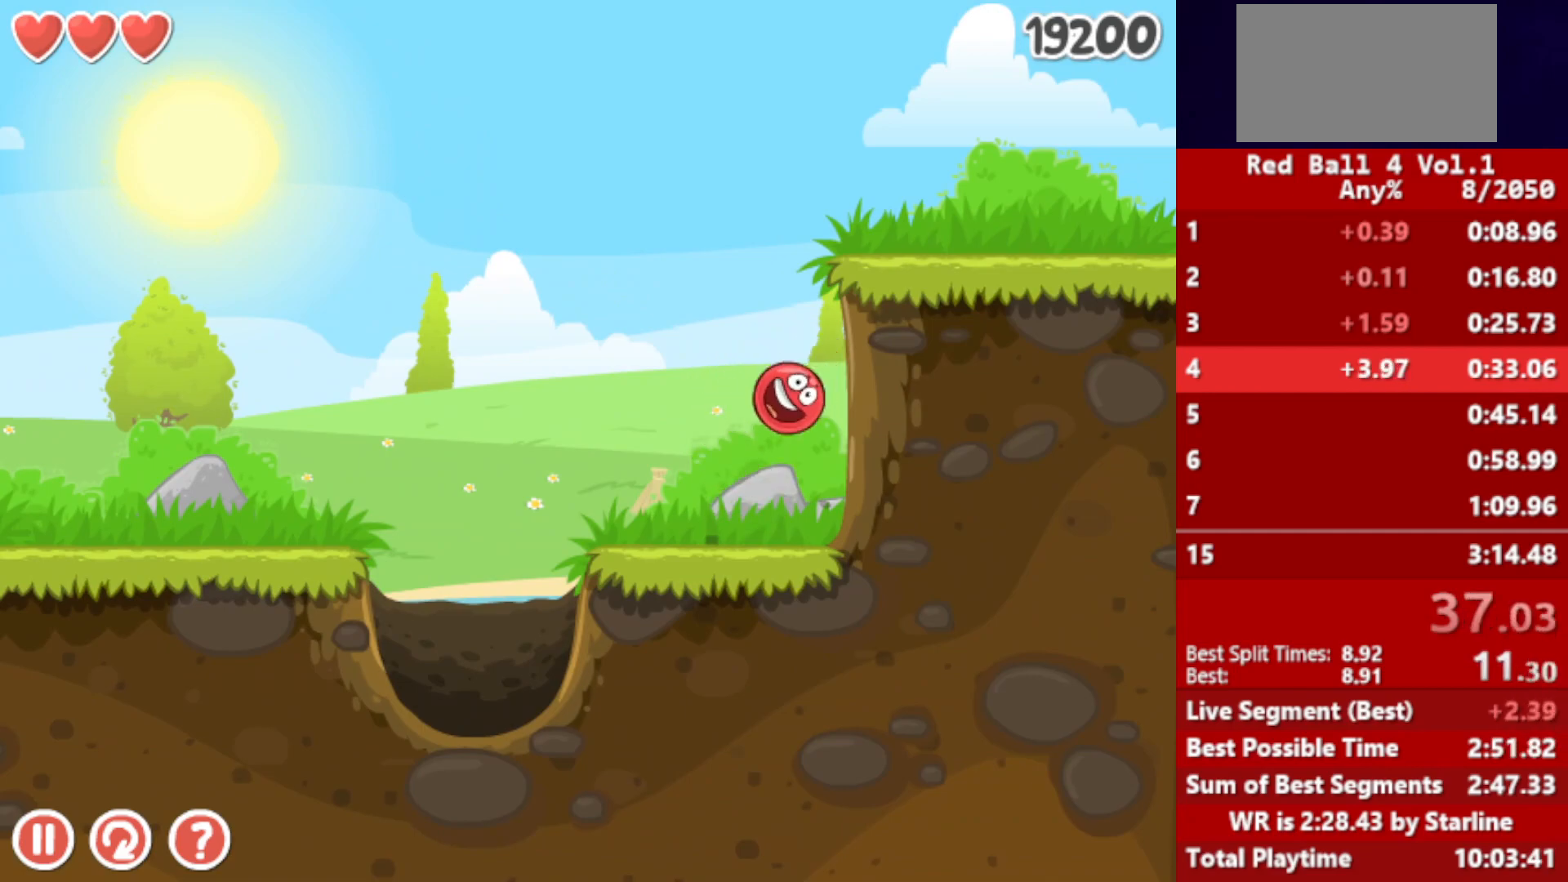
{"keys": ["left", "up"], "events": [[83, "left", "up"], [83, "right", "down"], [300, "up", "down"], [333, "up", "up"], [417, "up", "down"], [467, "up", "up"], [483, "left", "down"], [483, "right", "up"], [500, "up", "down"]]}
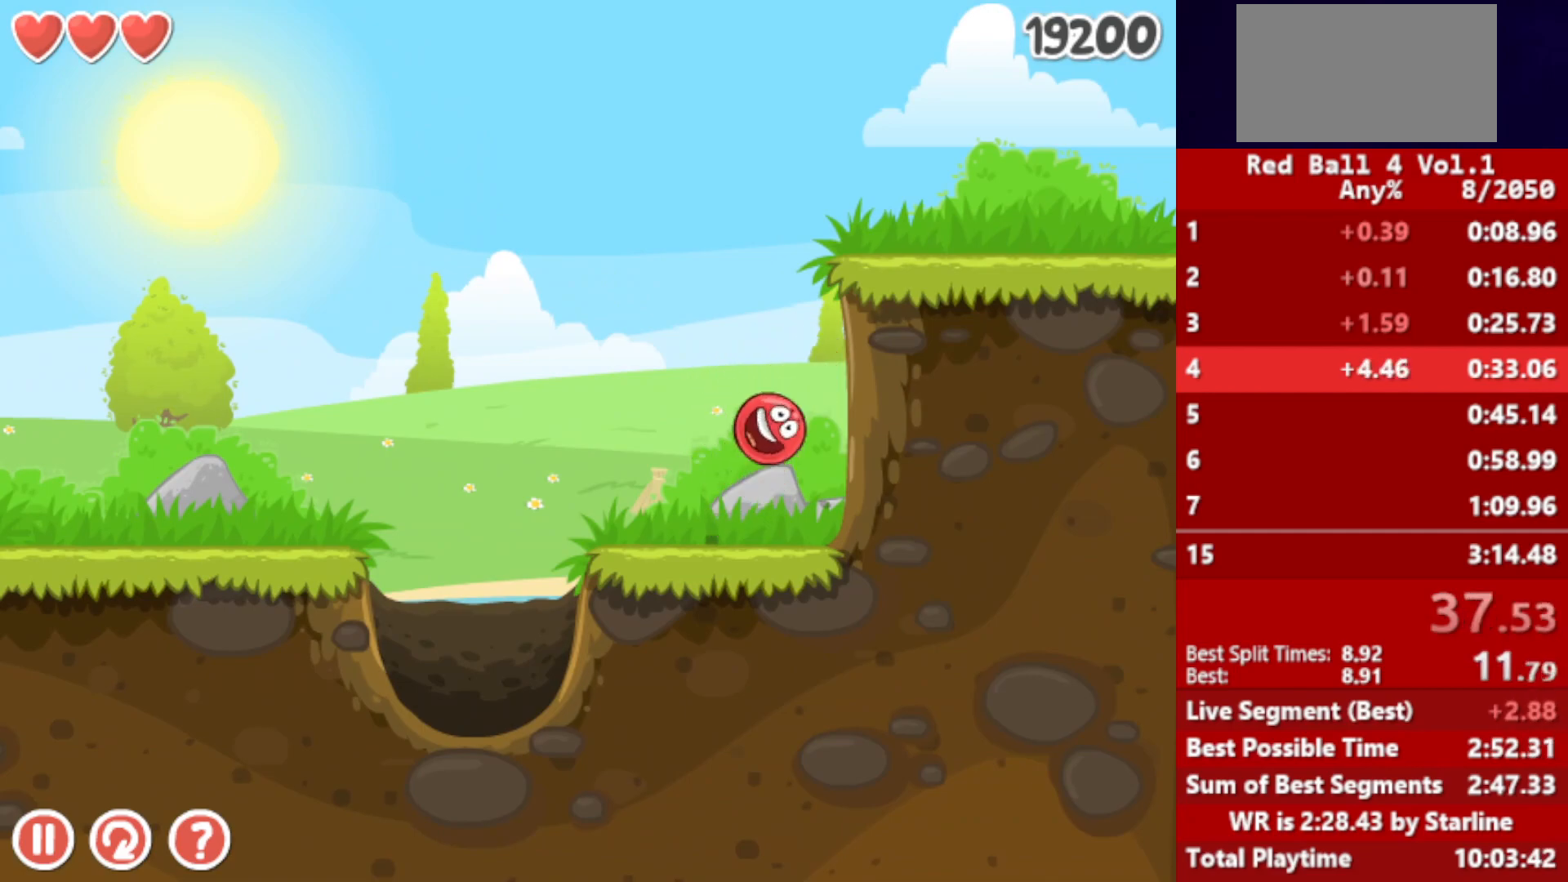
{"keys": ["right"], "events": [[33, "up", "up"], [200, "right", "down"], [233, "left", "up"]]}
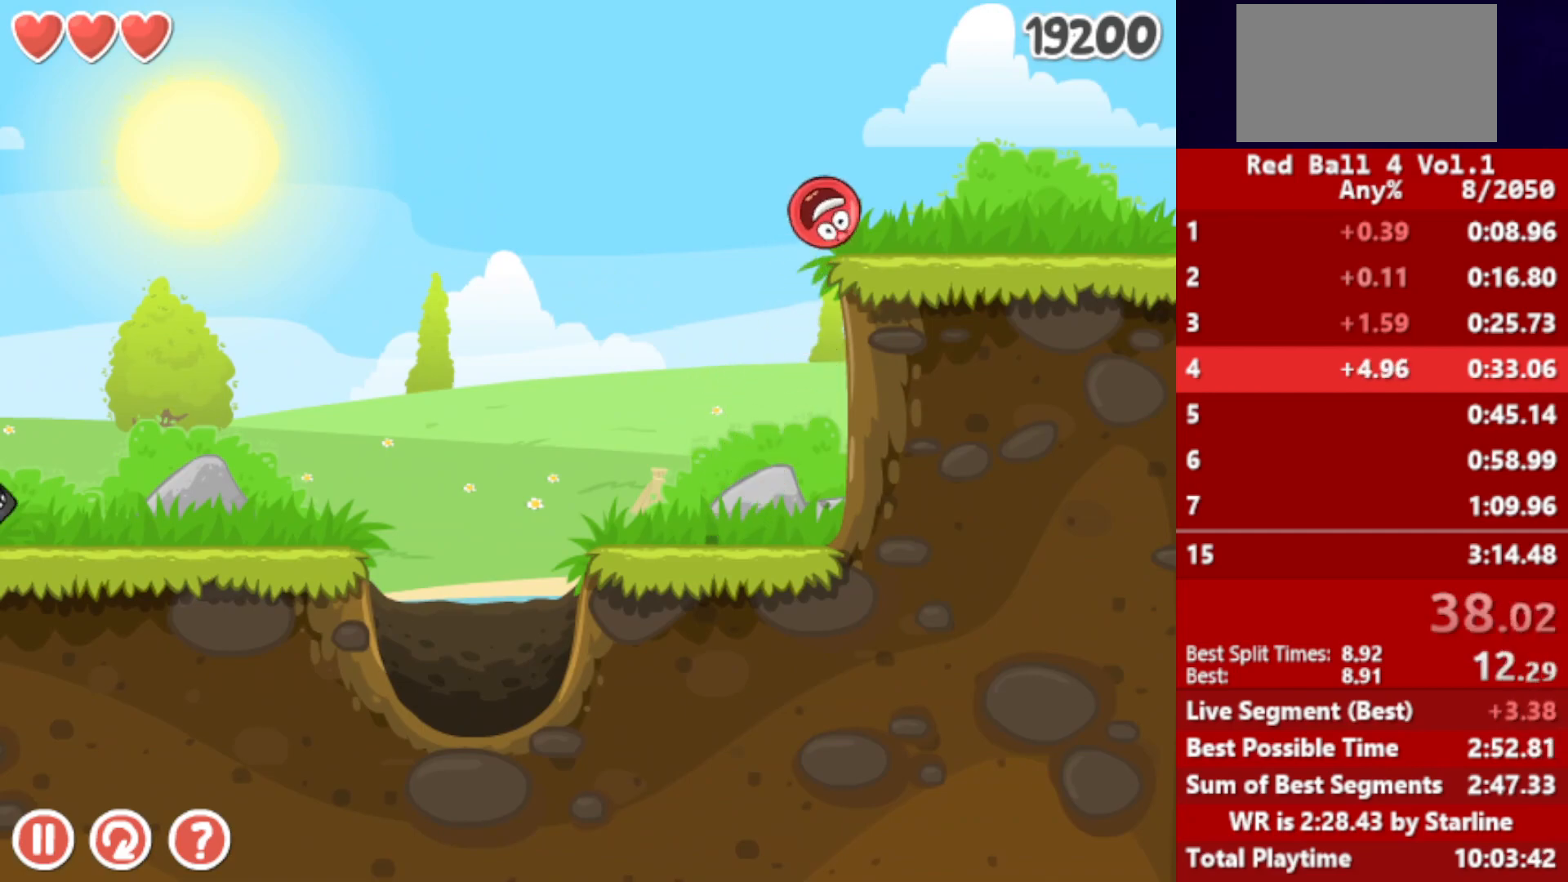
{"keys": ["right"], "events": []}
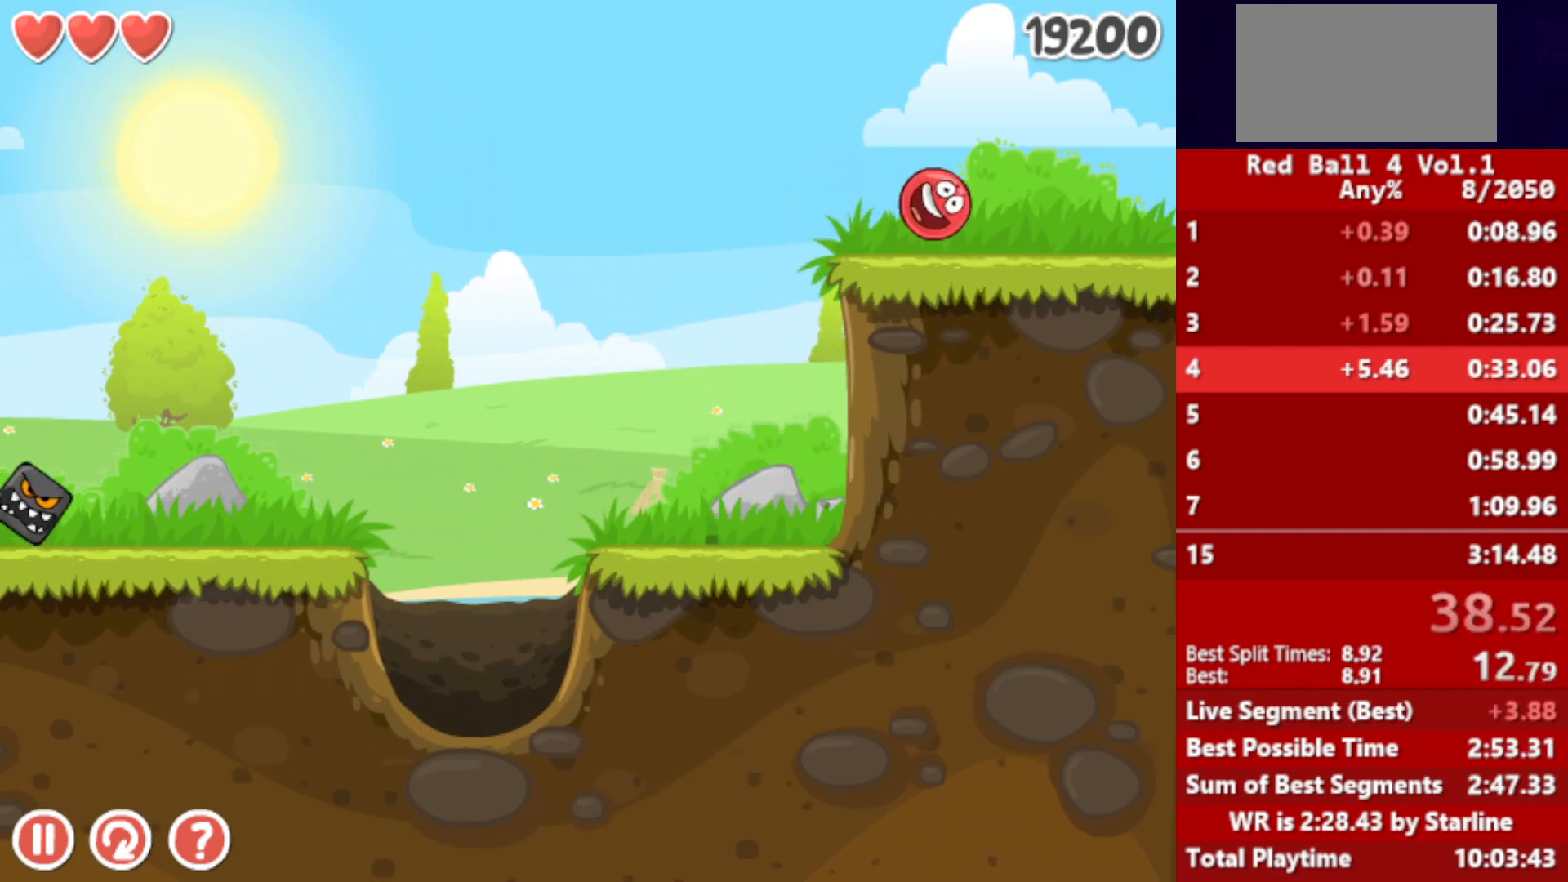
{"keys": ["right"], "events": []}
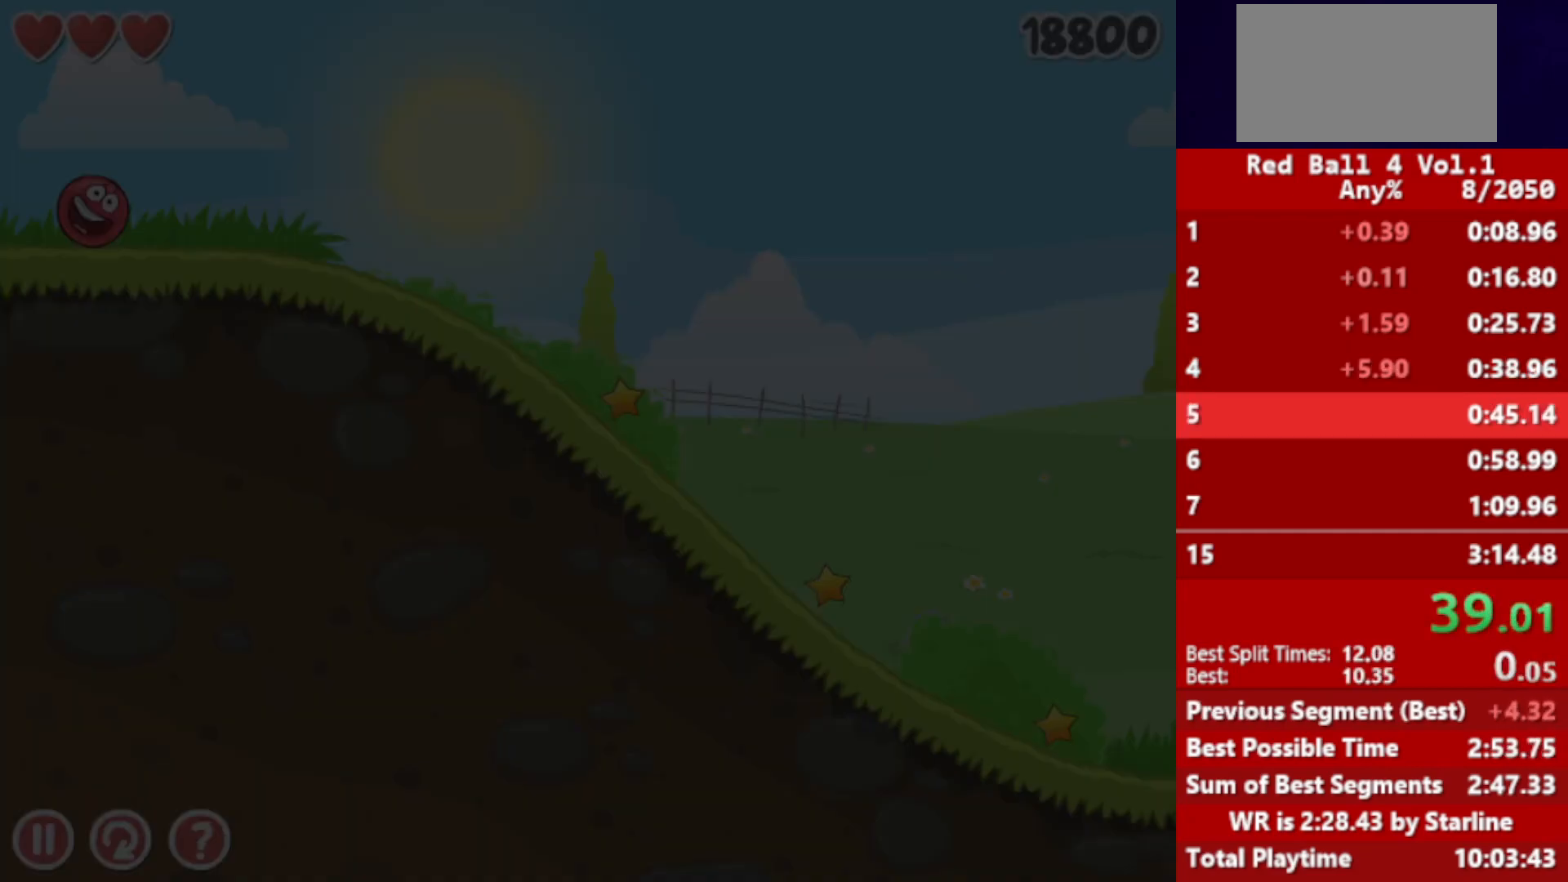
{"keys": ["right"], "events": []}
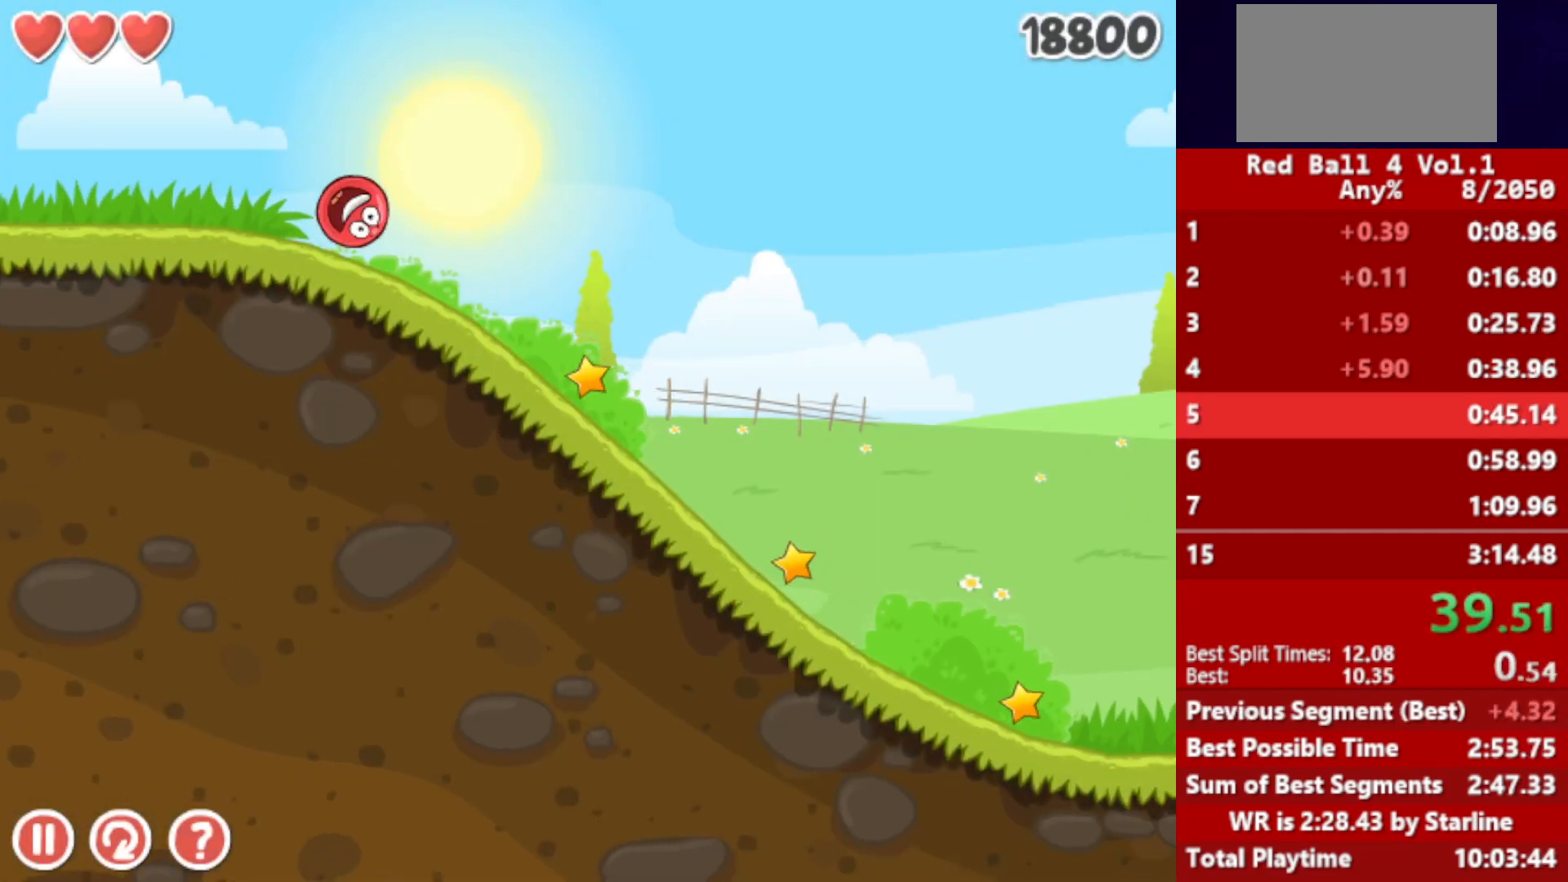
{"keys": ["right"], "events": []}
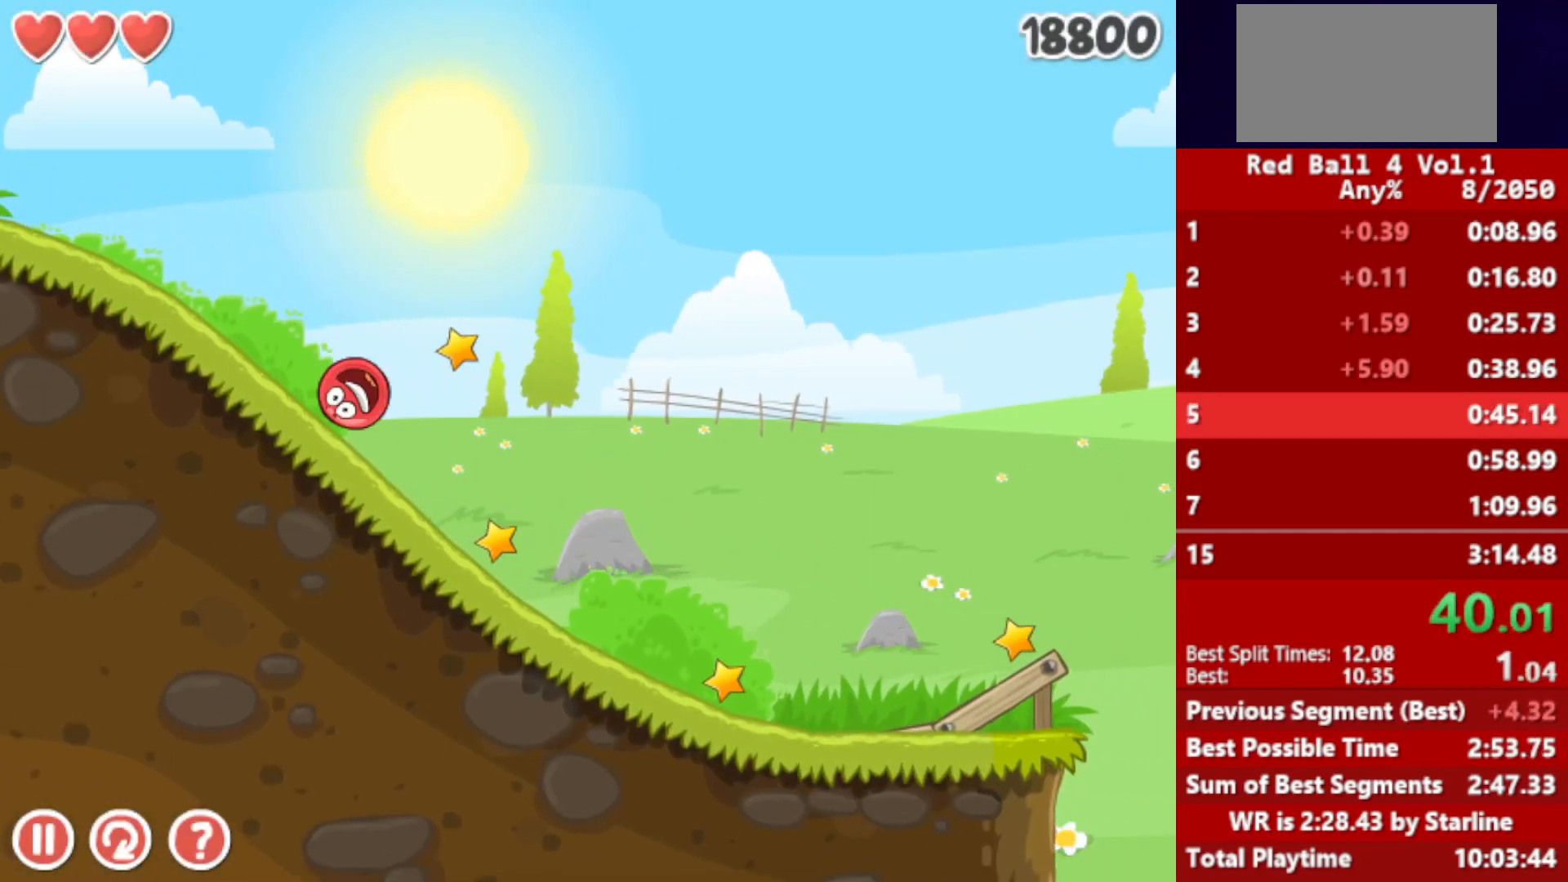
{"keys": ["right"], "events": []}
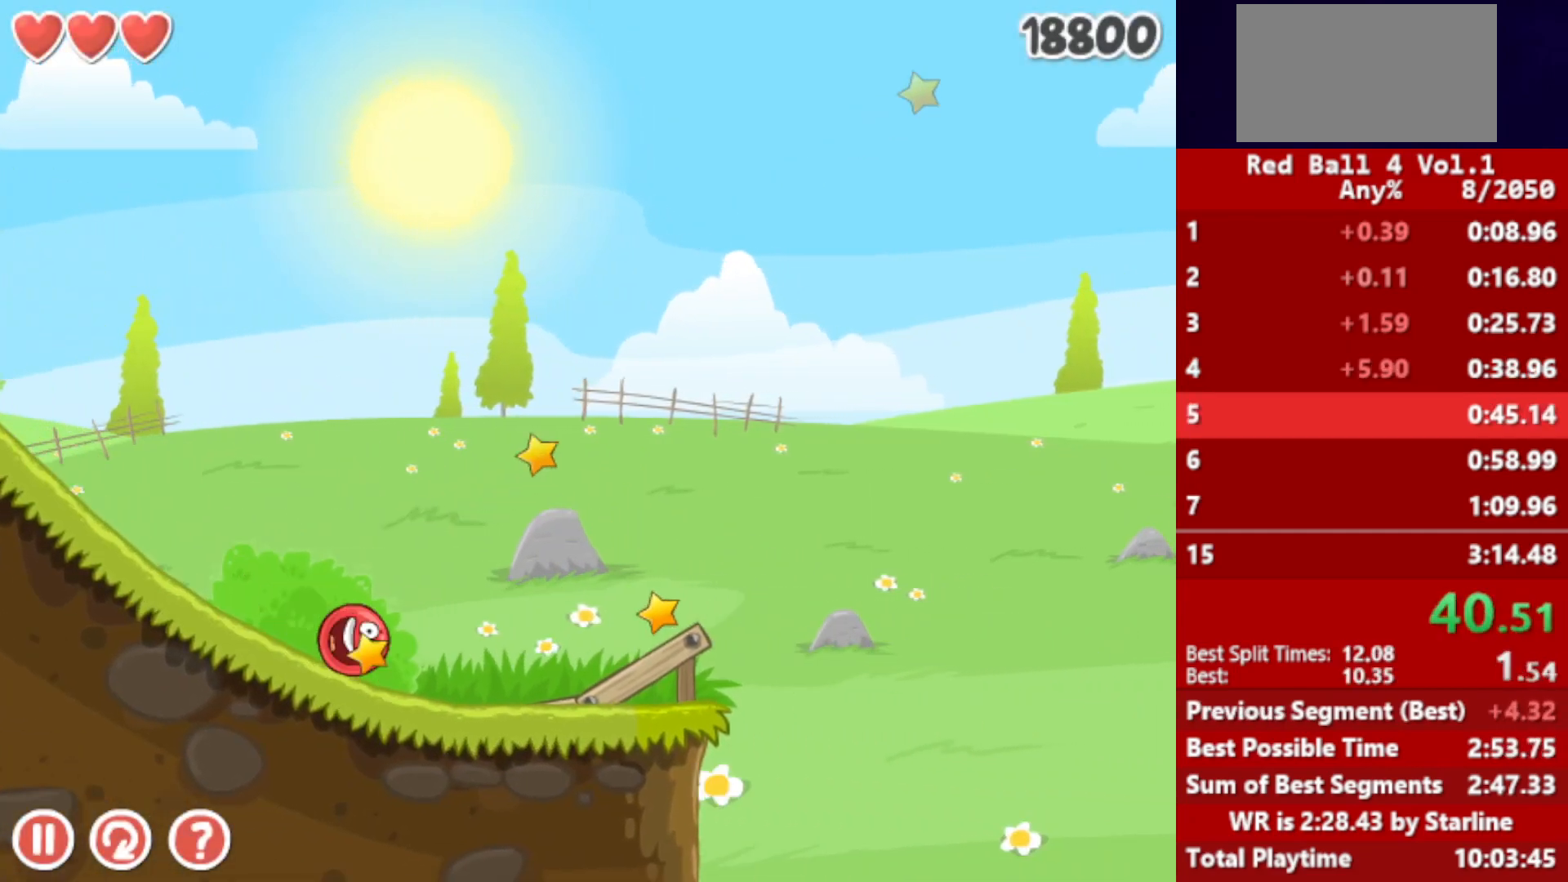
{"keys": ["right"], "events": [[250, "up", "down"], [283, "up", "up"], [350, "up", "down"], [367, "up", "up"], [417, "up", "down"], [450, "up", "up"]]}
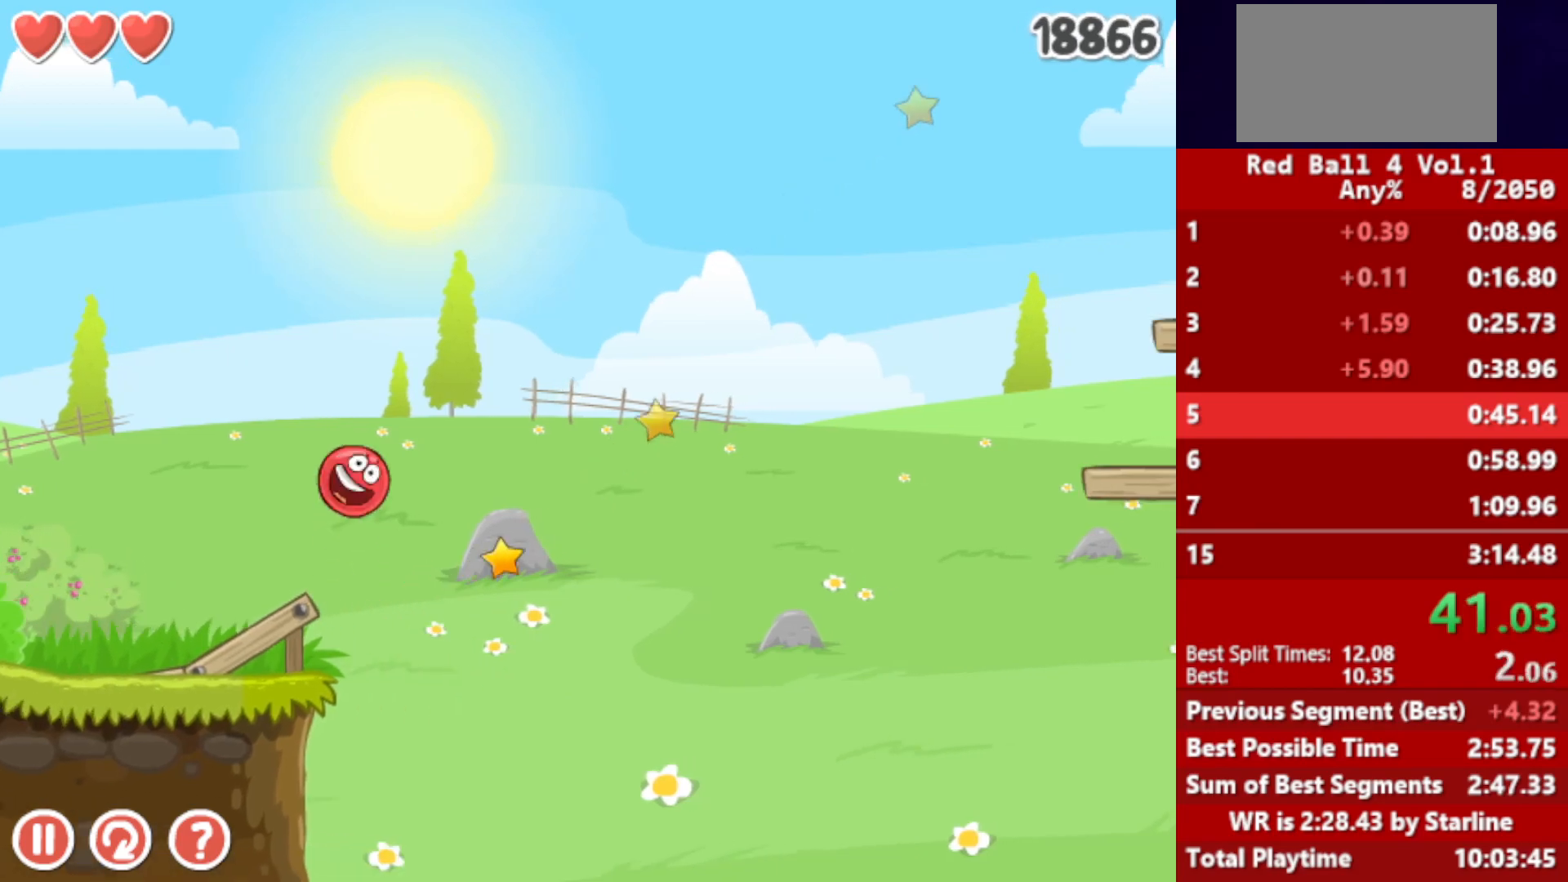
{"keys": ["right"], "events": [[17, "up", "down"], [50, "up", "up"], [117, "up", "down"], [167, "up", "up"], [300, "up", "down"], [383, "up", "up"]]}
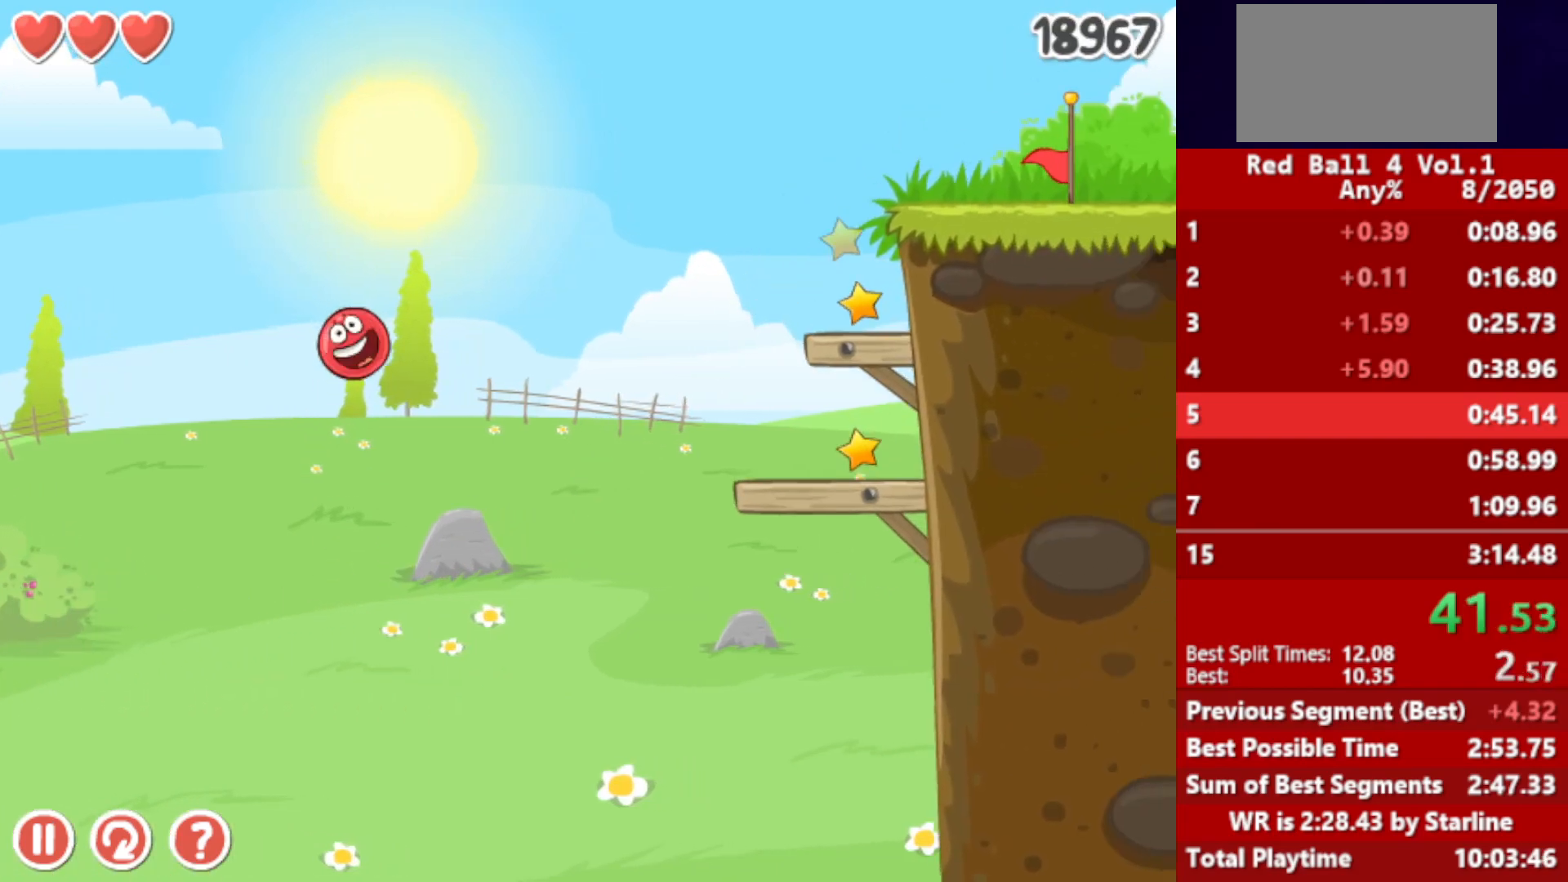
{"keys": ["left"], "events": [[267, "right", "up"], [283, "left", "down"]]}
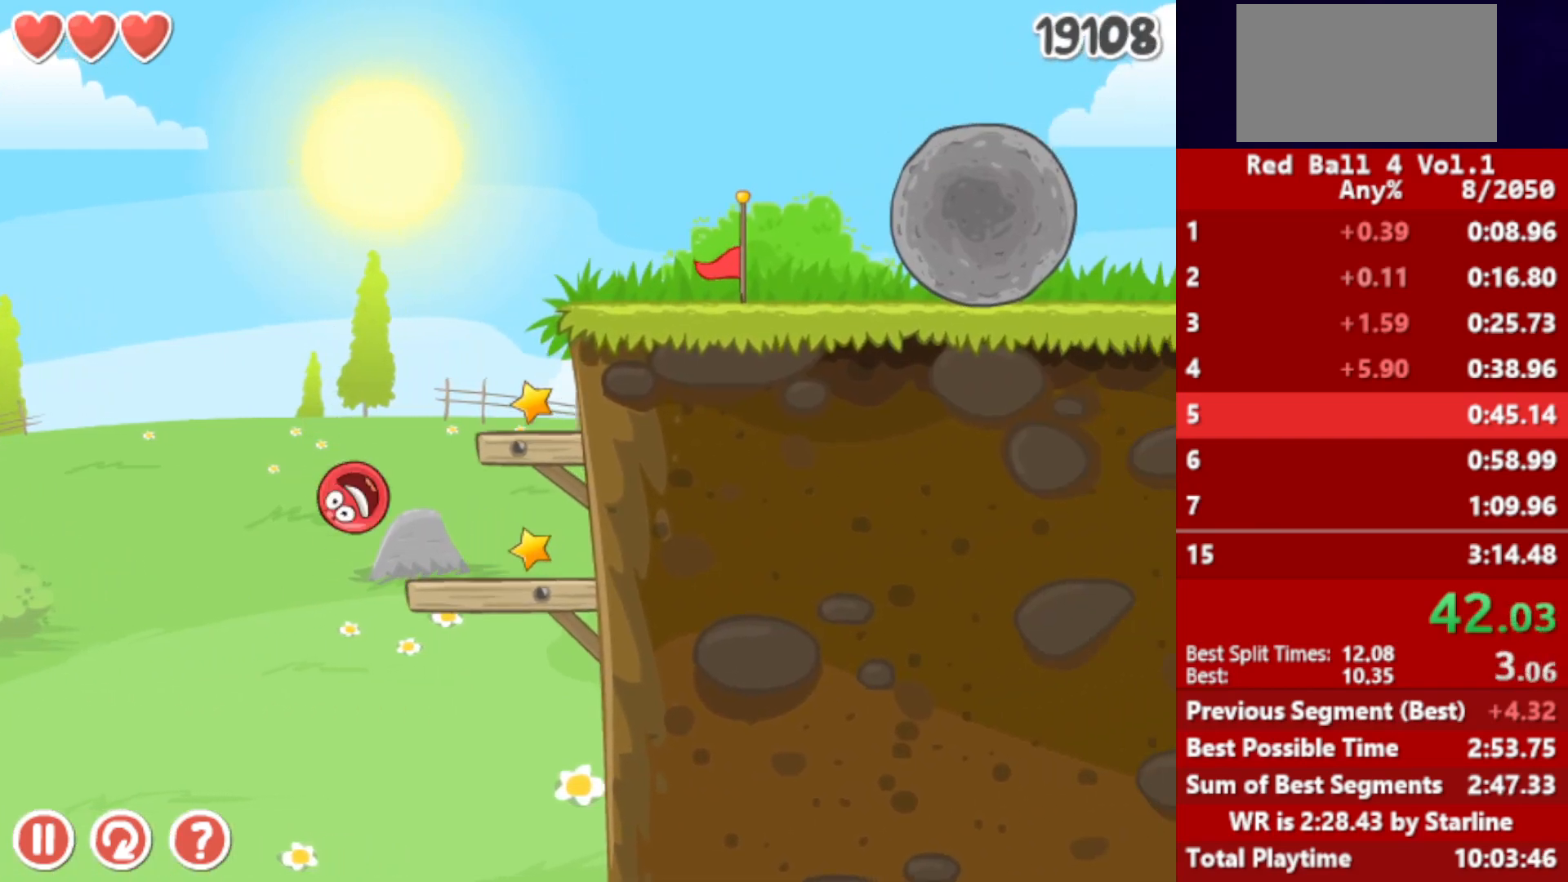
{"keys": ["right", "up"], "events": [[117, "up", "down"], [167, "up", "up"], [183, "left", "up"], [217, "up", "down"], [250, "up", "up"], [267, "right", "down"], [300, "up", "down"], [350, "up", "up"], [383, "up", "down"], [433, "up", "up"], [483, "up", "down"]]}
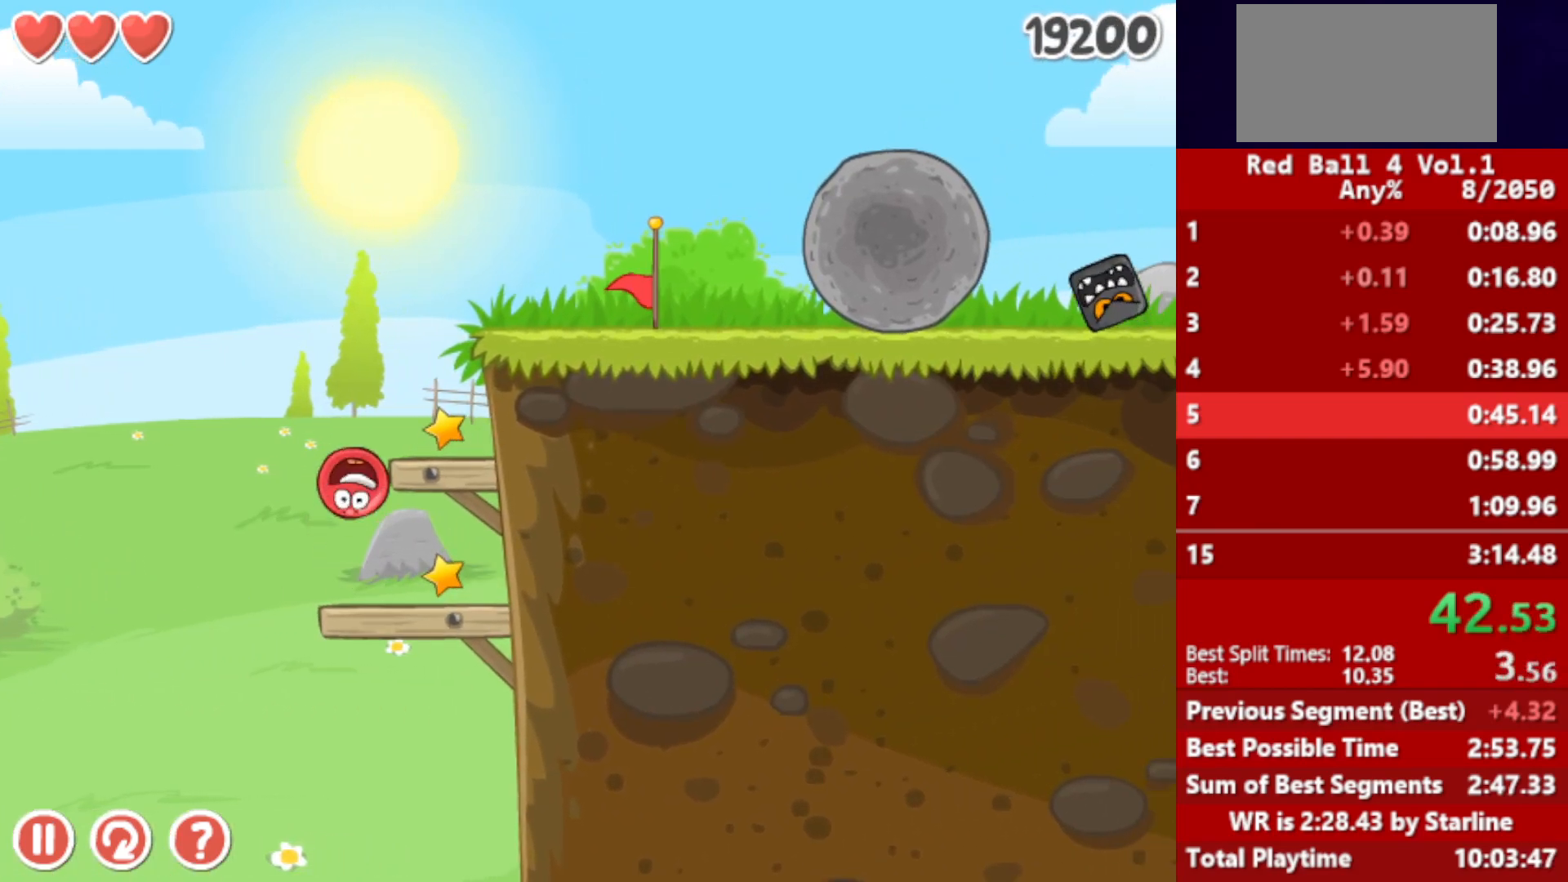
{"keys": ["right"], "events": [[67, "up", "up"]]}
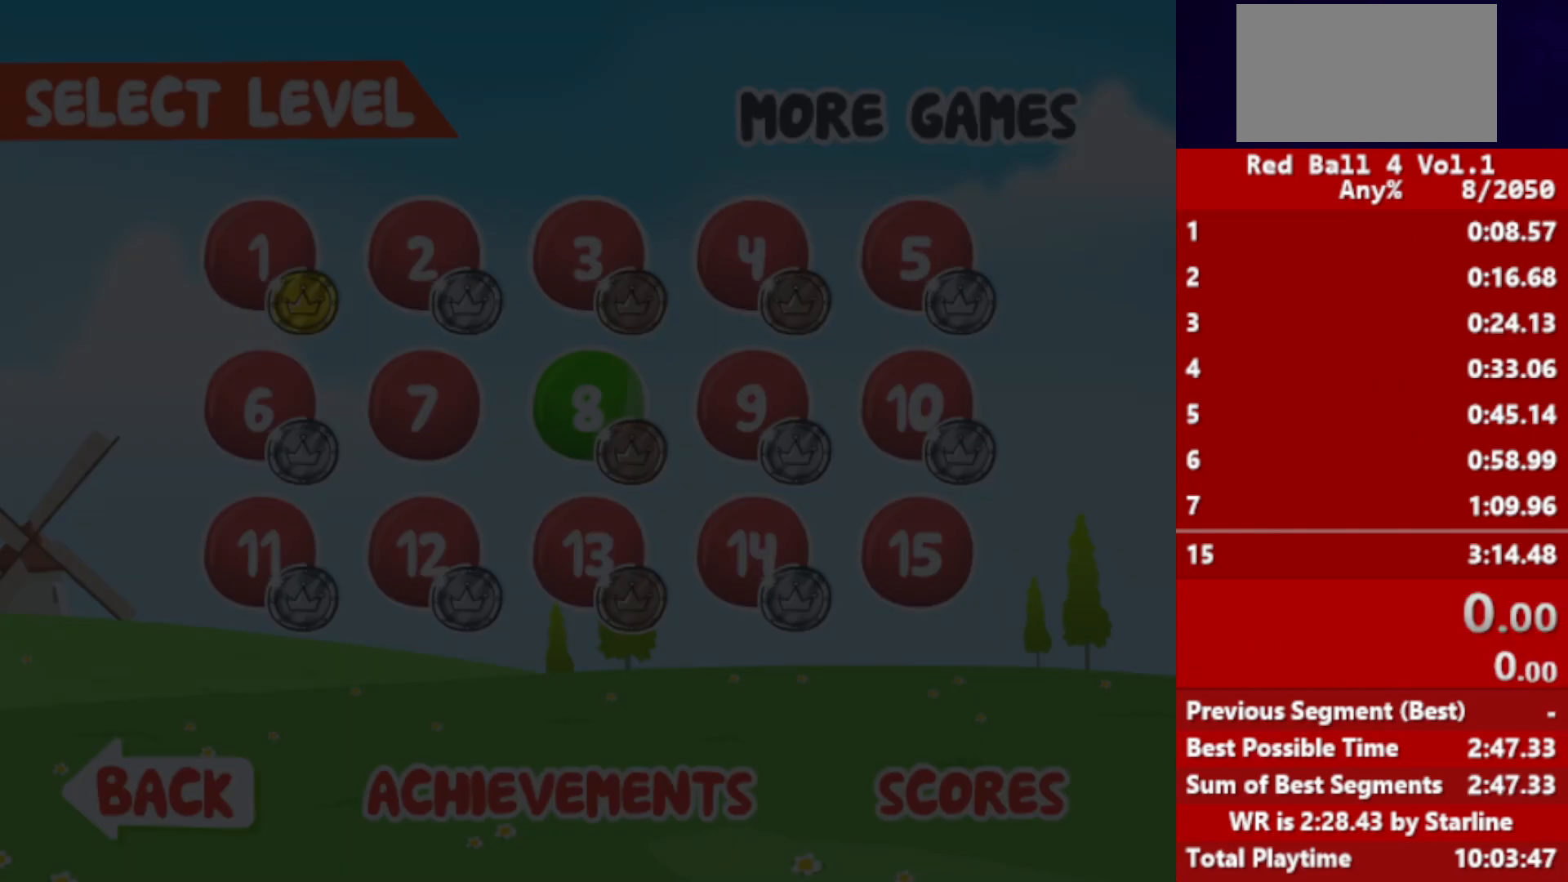
{"keys": ["right"], "events": []}
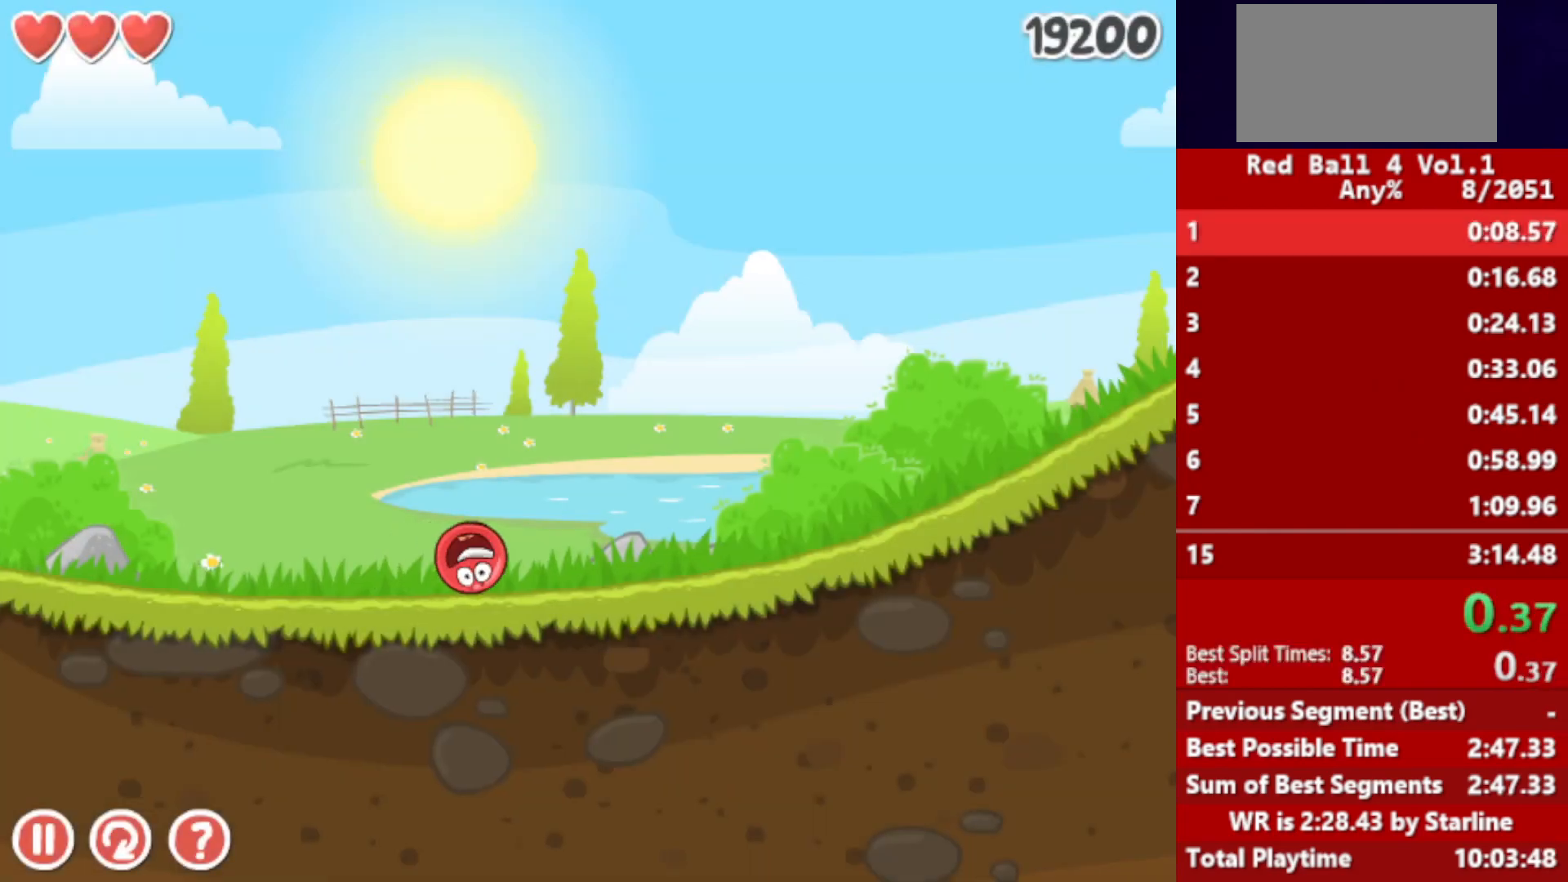
{"keys": ["right"], "events": []}
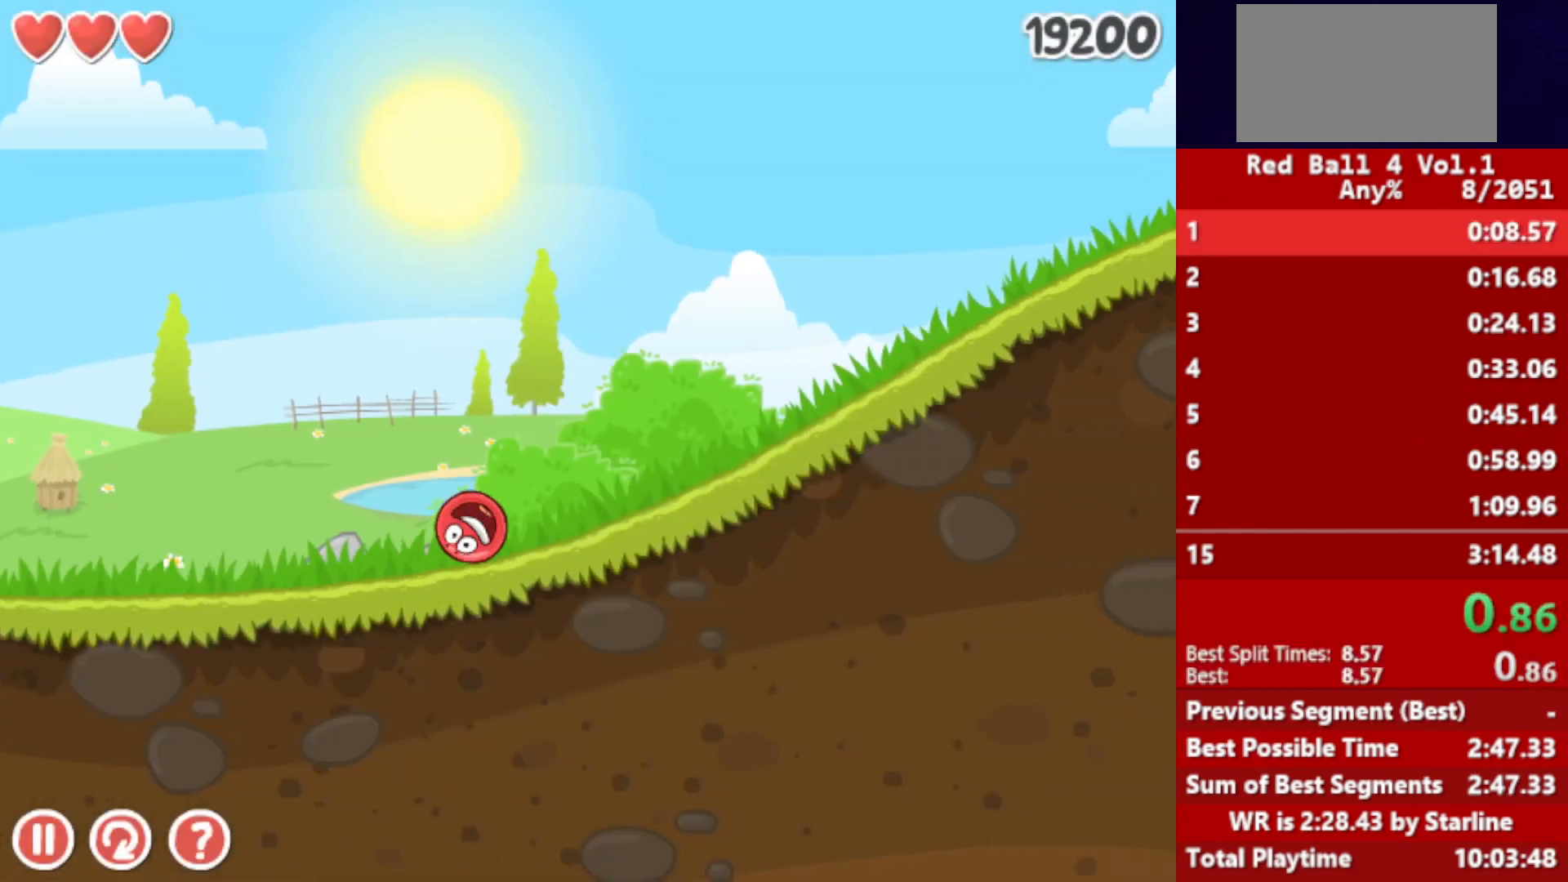
{"keys": ["right"], "events": []}
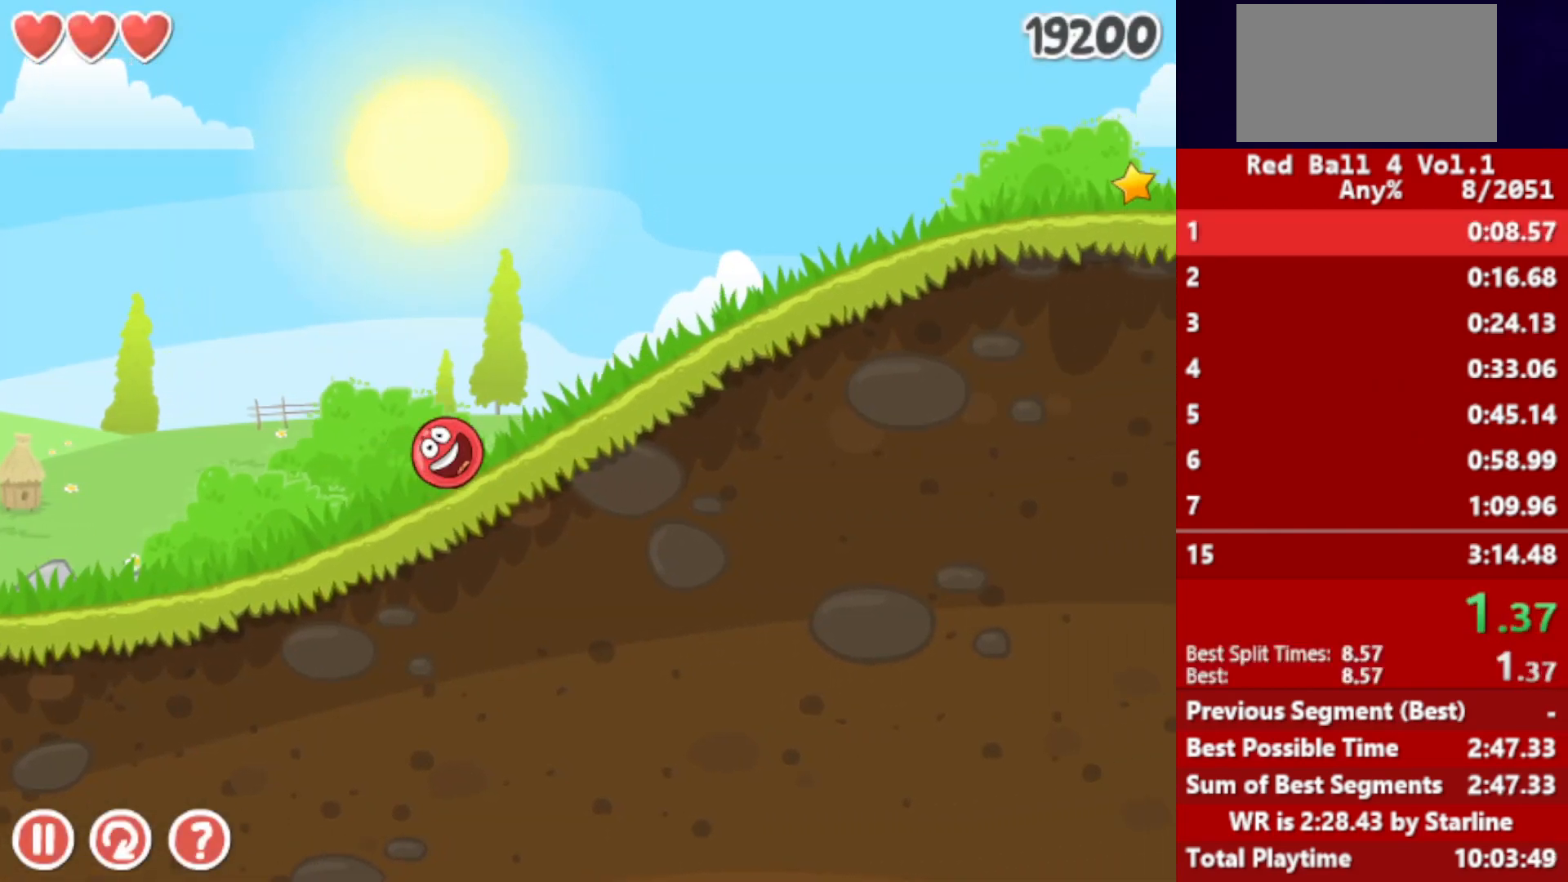
{"keys": ["right"], "events": []}
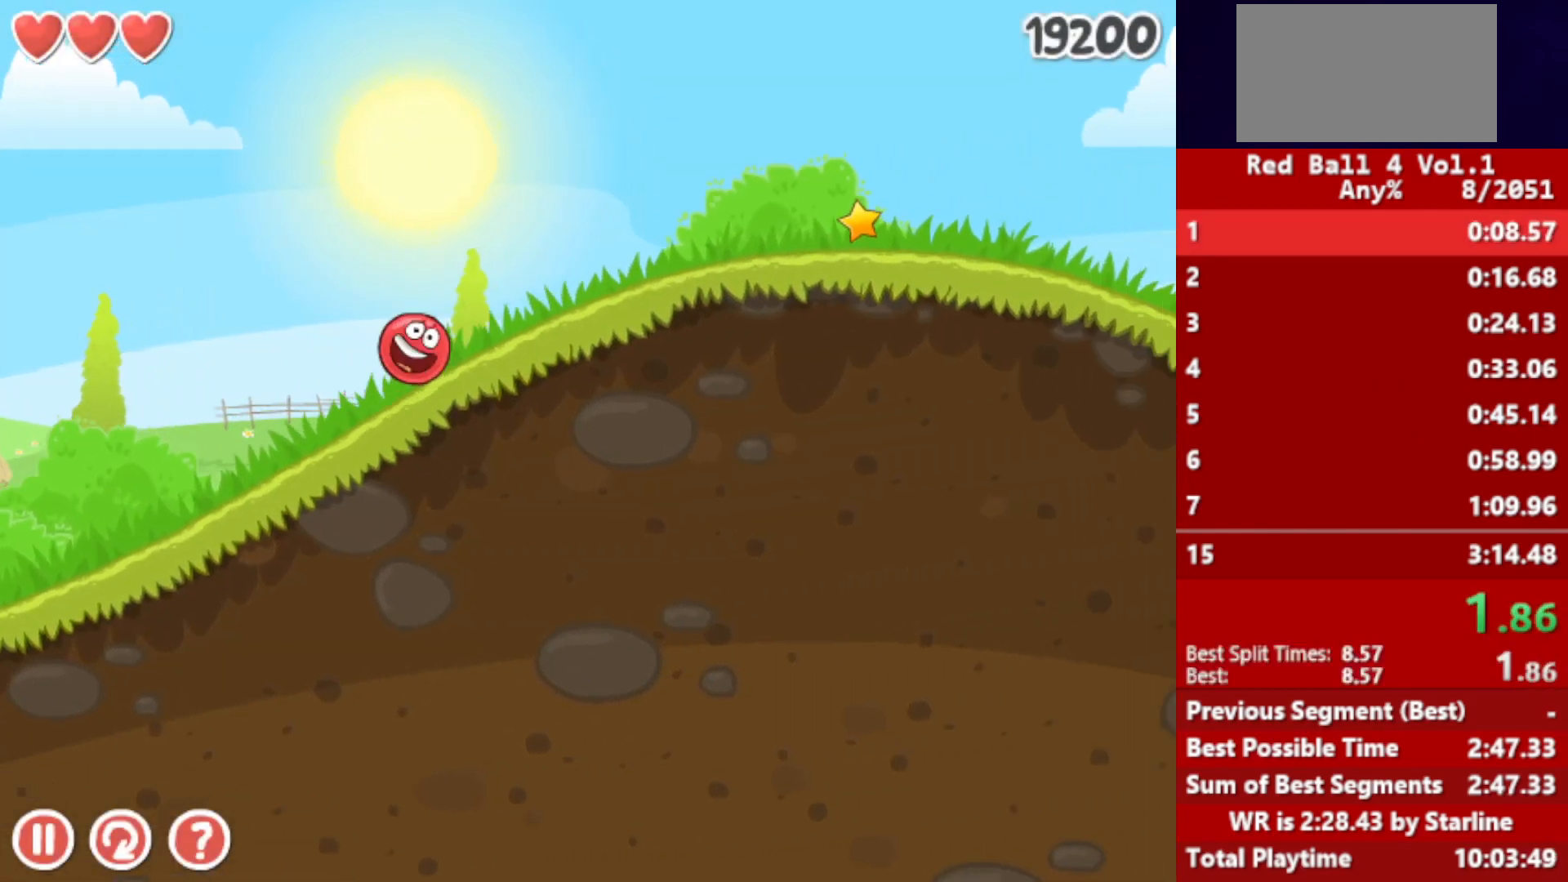
{"keys": ["right"], "events": []}
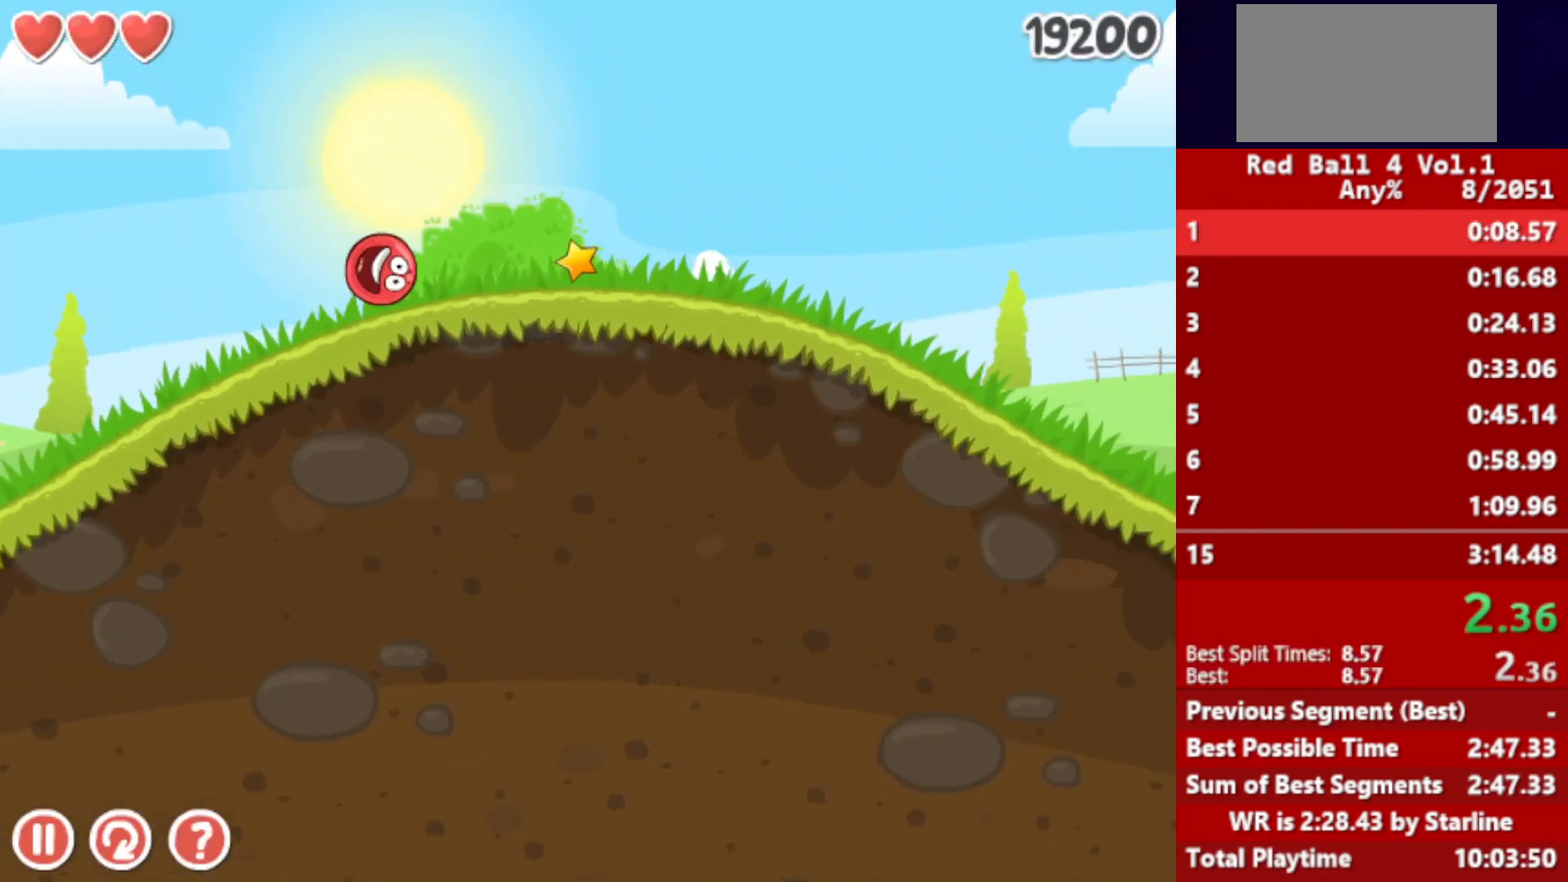
{"keys": ["right"], "events": []}
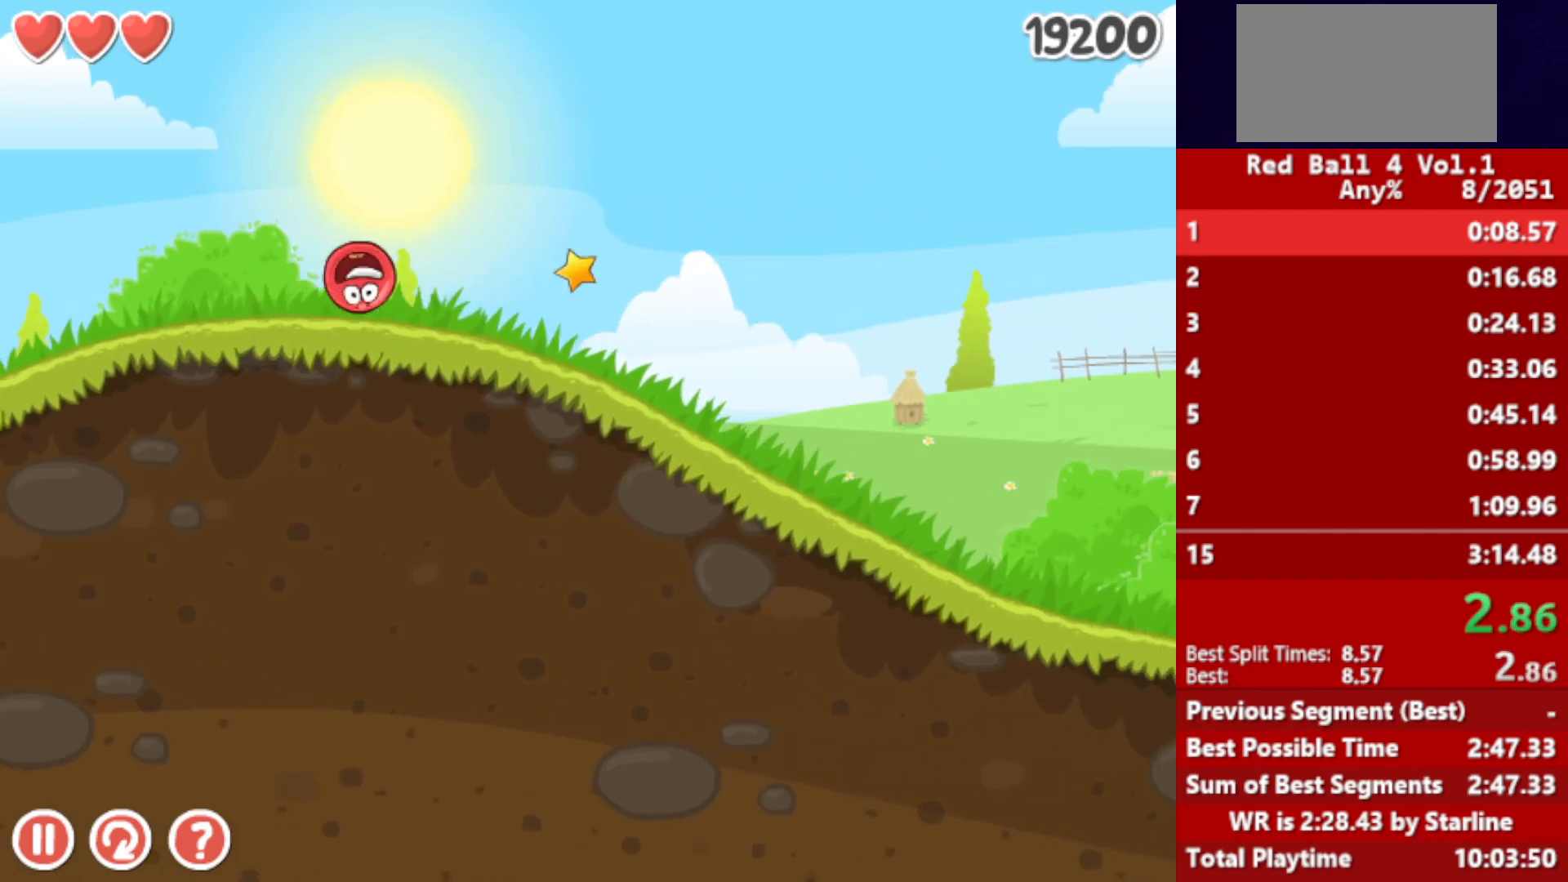
{"keys": ["right"], "events": []}
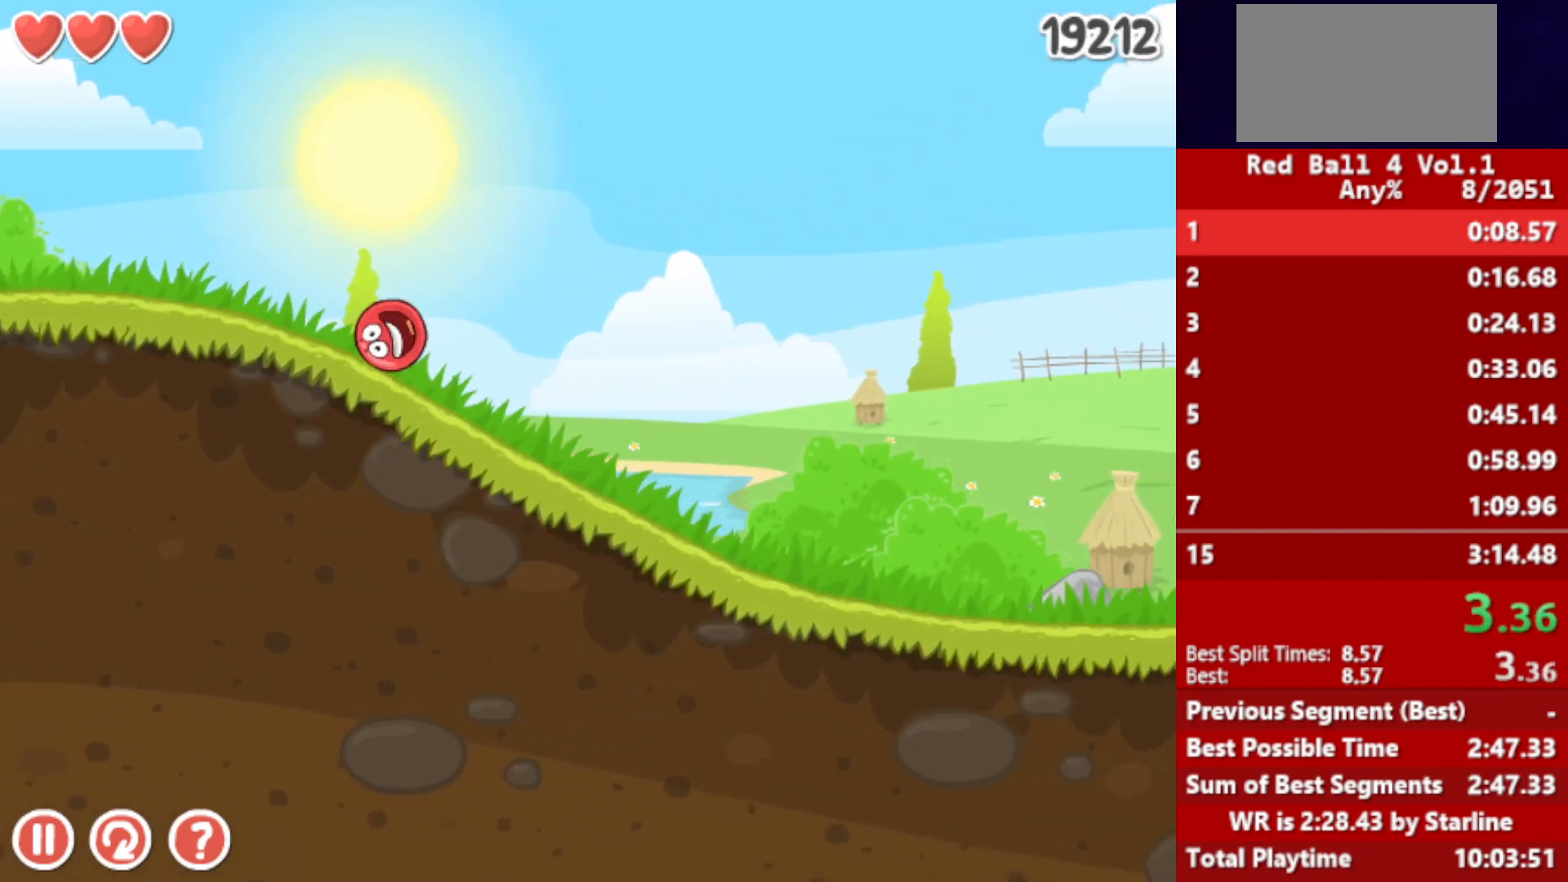
{"keys": ["right"], "events": []}
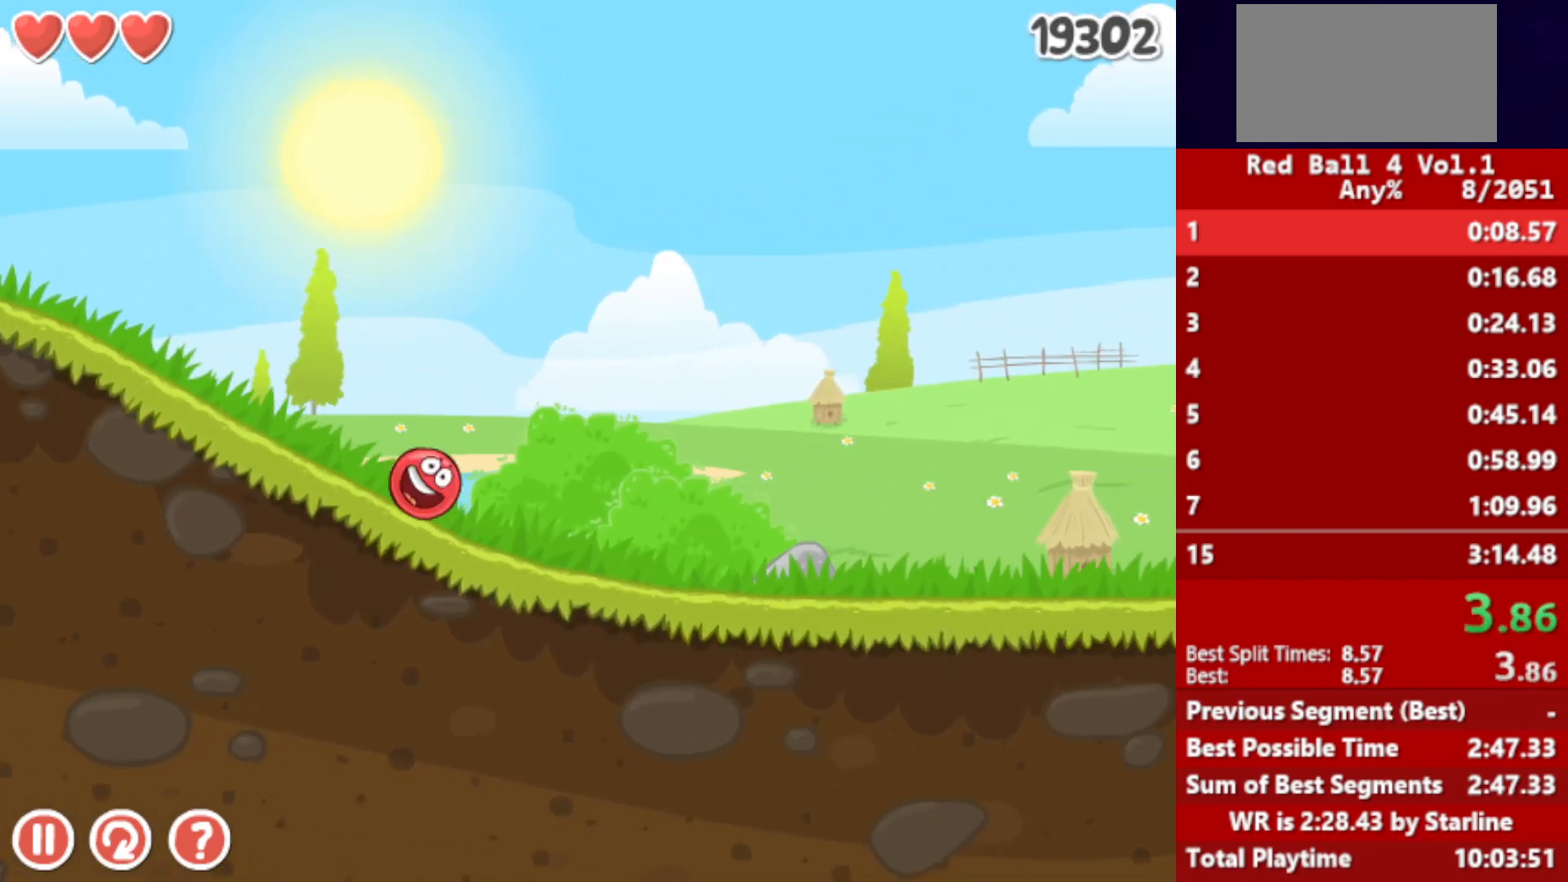
{"keys": ["right"], "events": []}
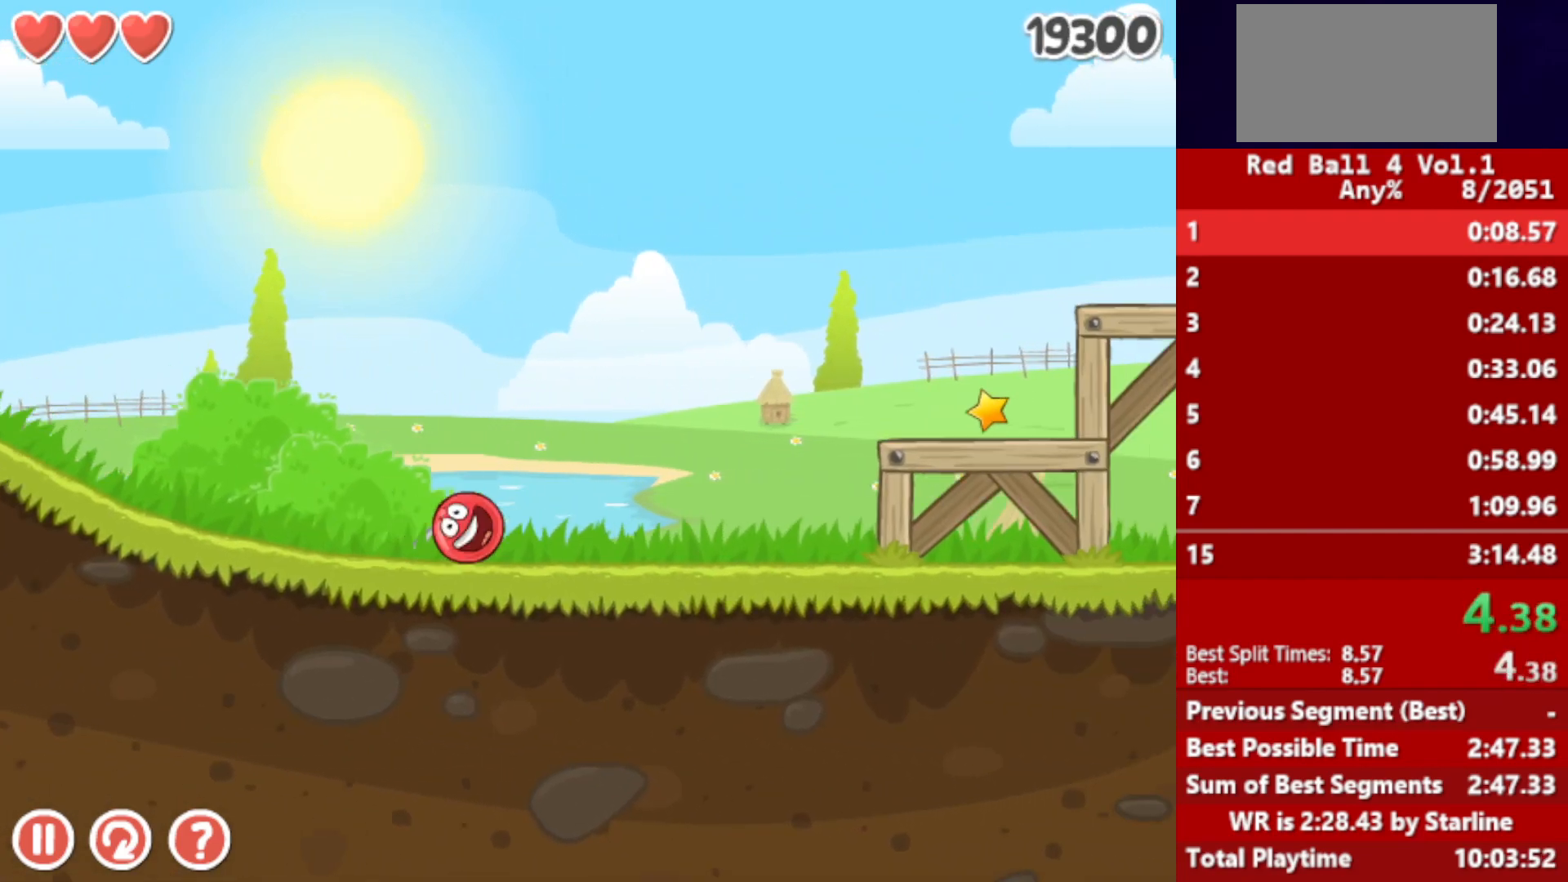
{"keys": ["right"], "events": [[50, "up", "down"], [67, "up", "up"], [150, "up", "down"], [183, "up", "up"], [333, "up", "down"], [367, "up", "up"], [433, "up", "down"], [500, "up", "up"]]}
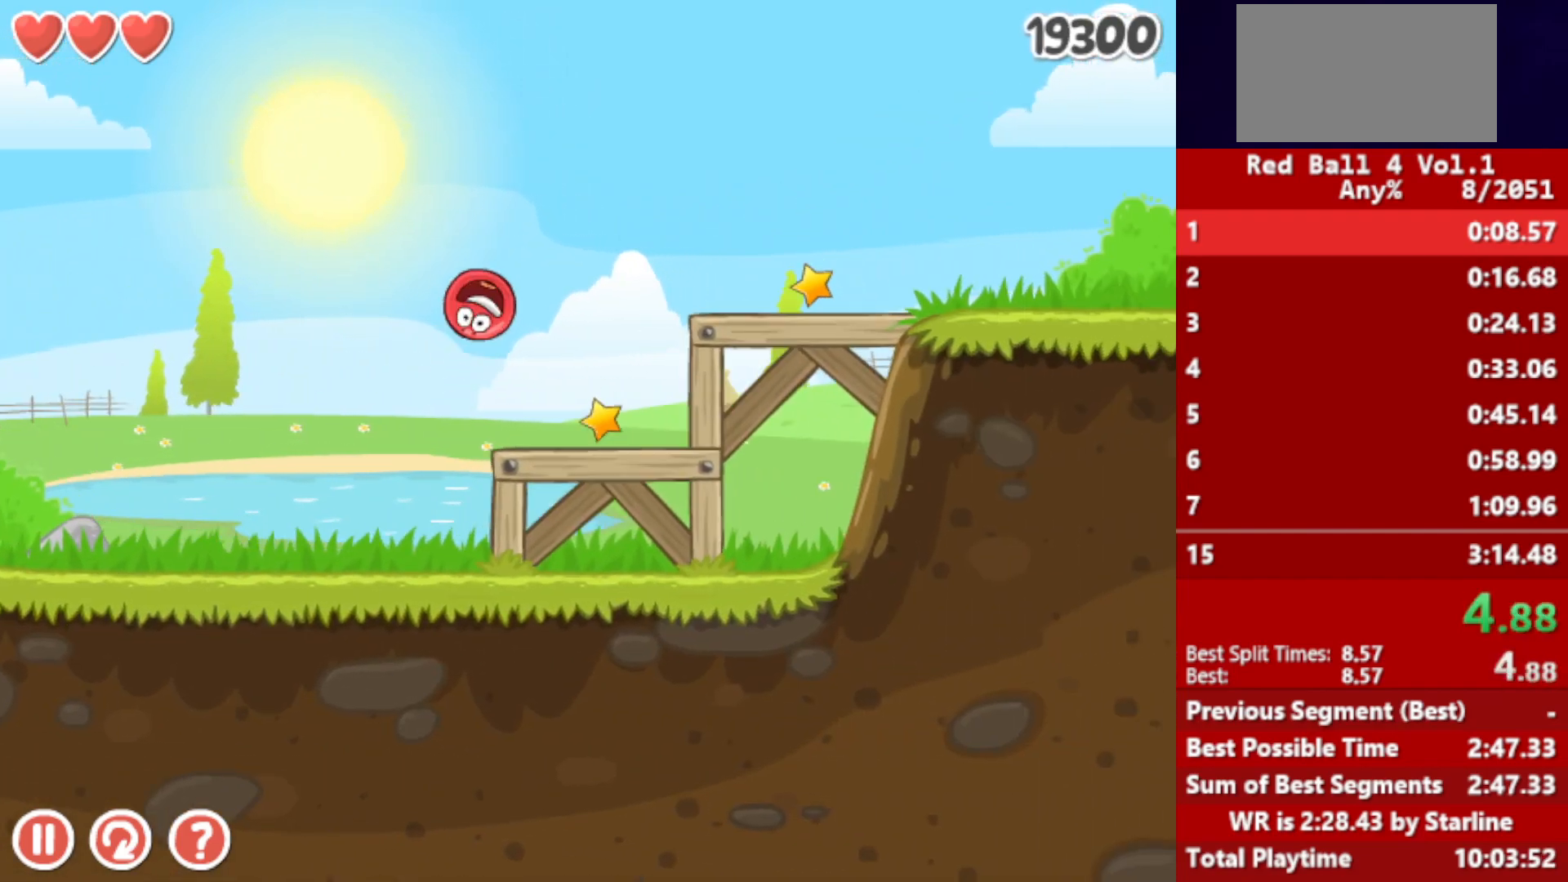
{"keys": ["right"], "events": []}